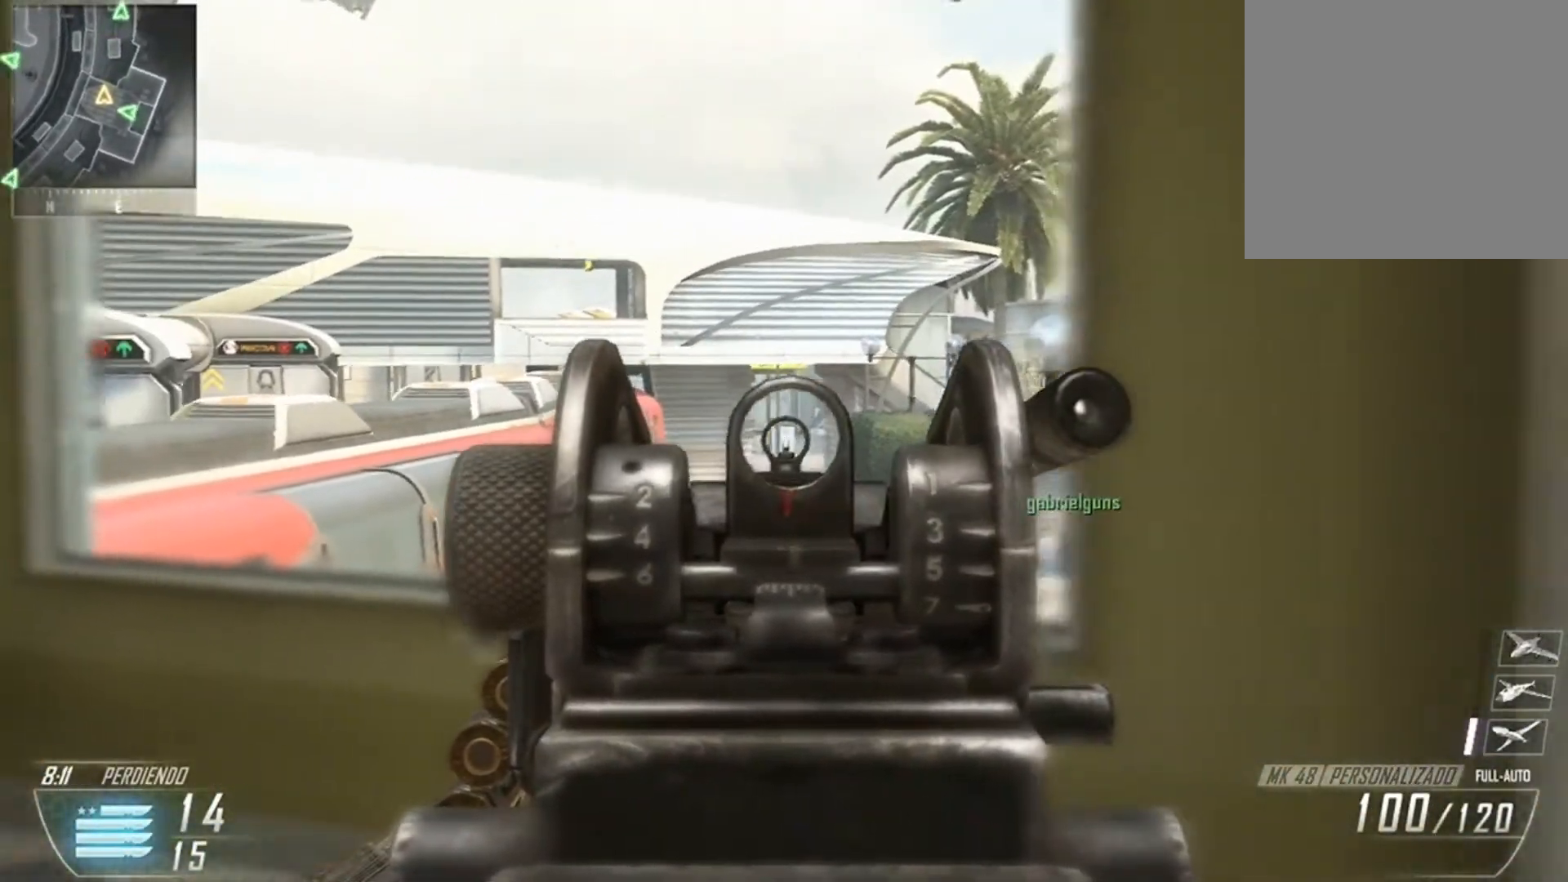
Gameplay with a controller (Xbox layout); each line is a JSON object with the inputs held at the frame after it. "events" lists button and stick changes between this image and that frame as [ms after this image, input, new state], when the widget could be followed in between.
{"buttons": [], "left_stick": "right", "right_stick": "down-left", "events": [[33, "left_stick", "center"], [133, "right_stick", "center"], [267, "left_stick", "left"], [267, "right_stick", "down"], [333, "left_stick", "center"], [367, "right_stick", "down-left"], [400, "left_stick", "right"], [500, "L2", "up"]]}
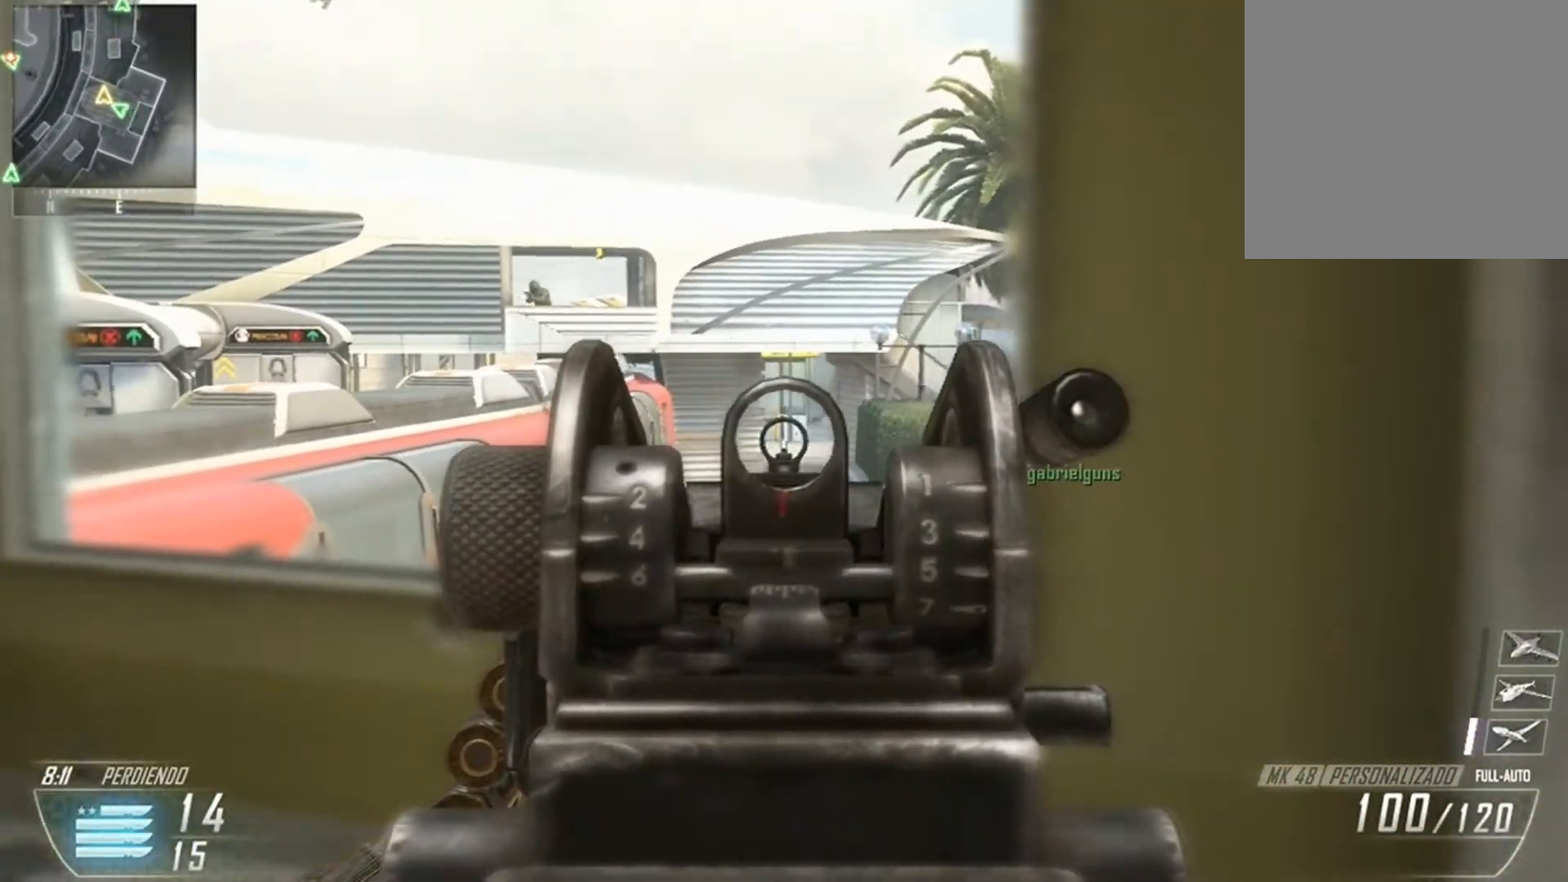
{"buttons": [], "left_stick": "down-right", "right_stick": "up", "events": [[134, "left_stick", "down-right"], [134, "right_stick", "left"], [300, "right_stick", "up-left"], [467, "right_stick", "up"]]}
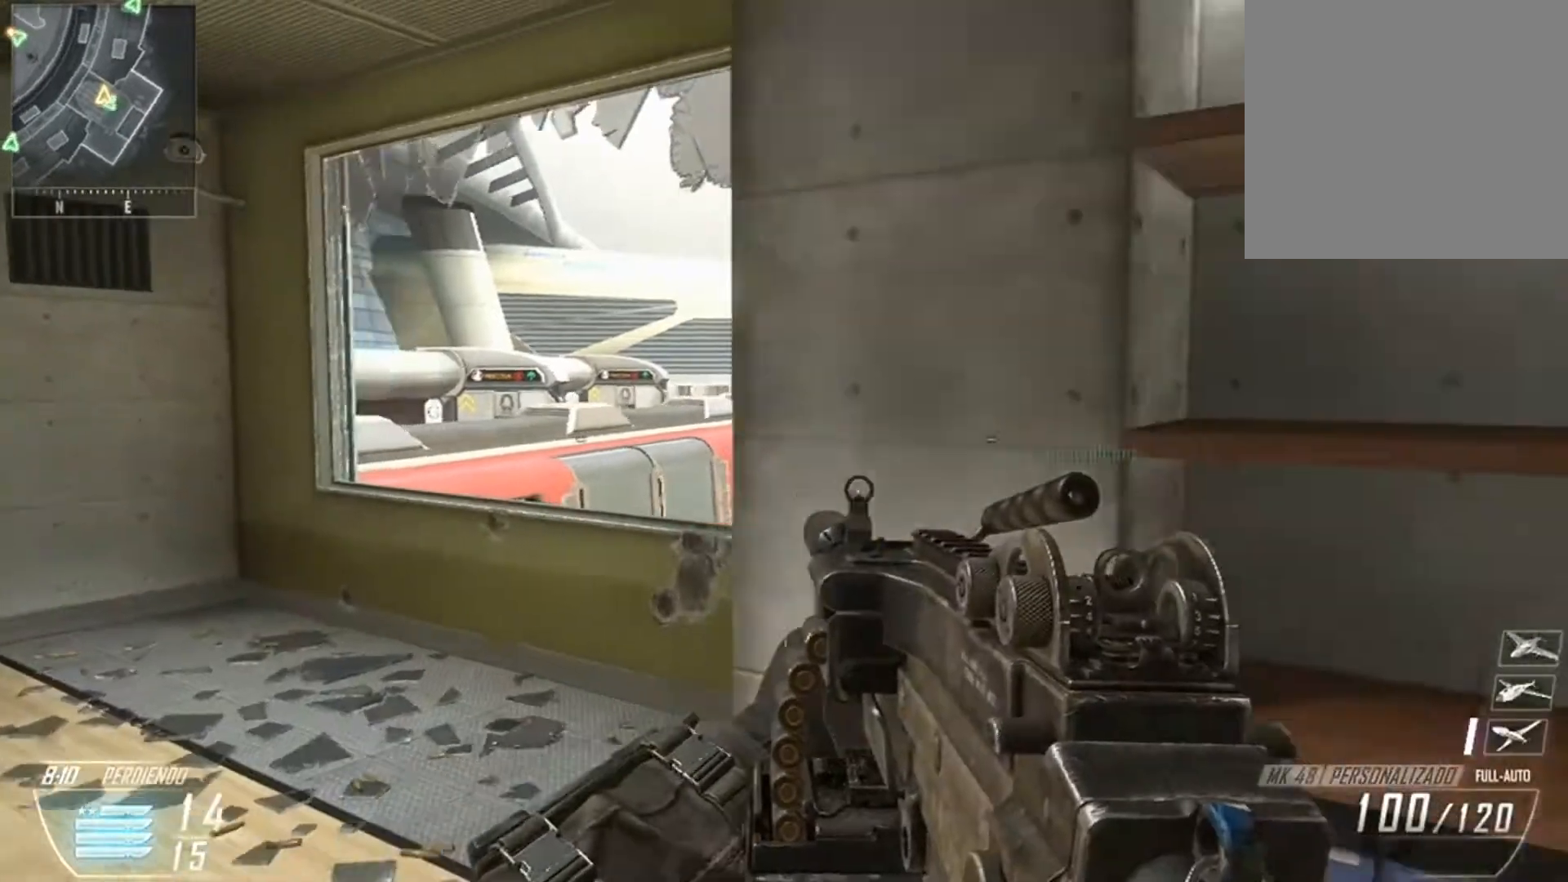
{"buttons": ["L2"], "left_stick": "left", "right_stick": "up-right", "events": [[67, "left_stick", "left"], [134, "right_stick", "up-right"], [367, "L2", "down"]]}
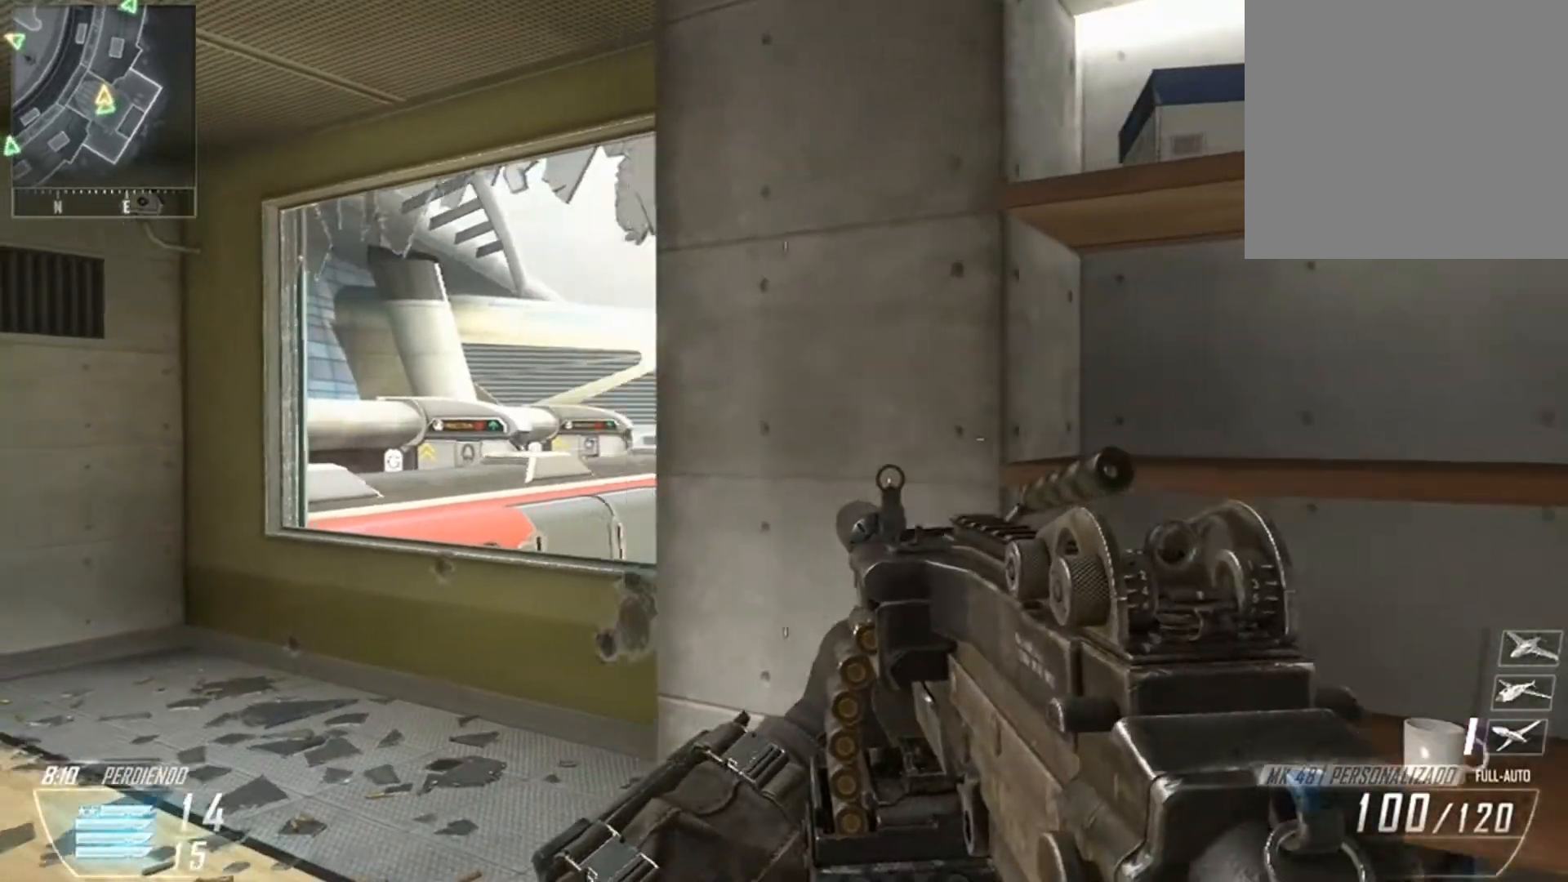
{"buttons": ["L2", "R2"], "left_stick": "left", "right_stick": "right", "events": [[33, "right_stick", "up"], [200, "right_stick", "center"], [300, "right_stick", "down"], [367, "R2", "down"], [434, "right_stick", "right"]]}
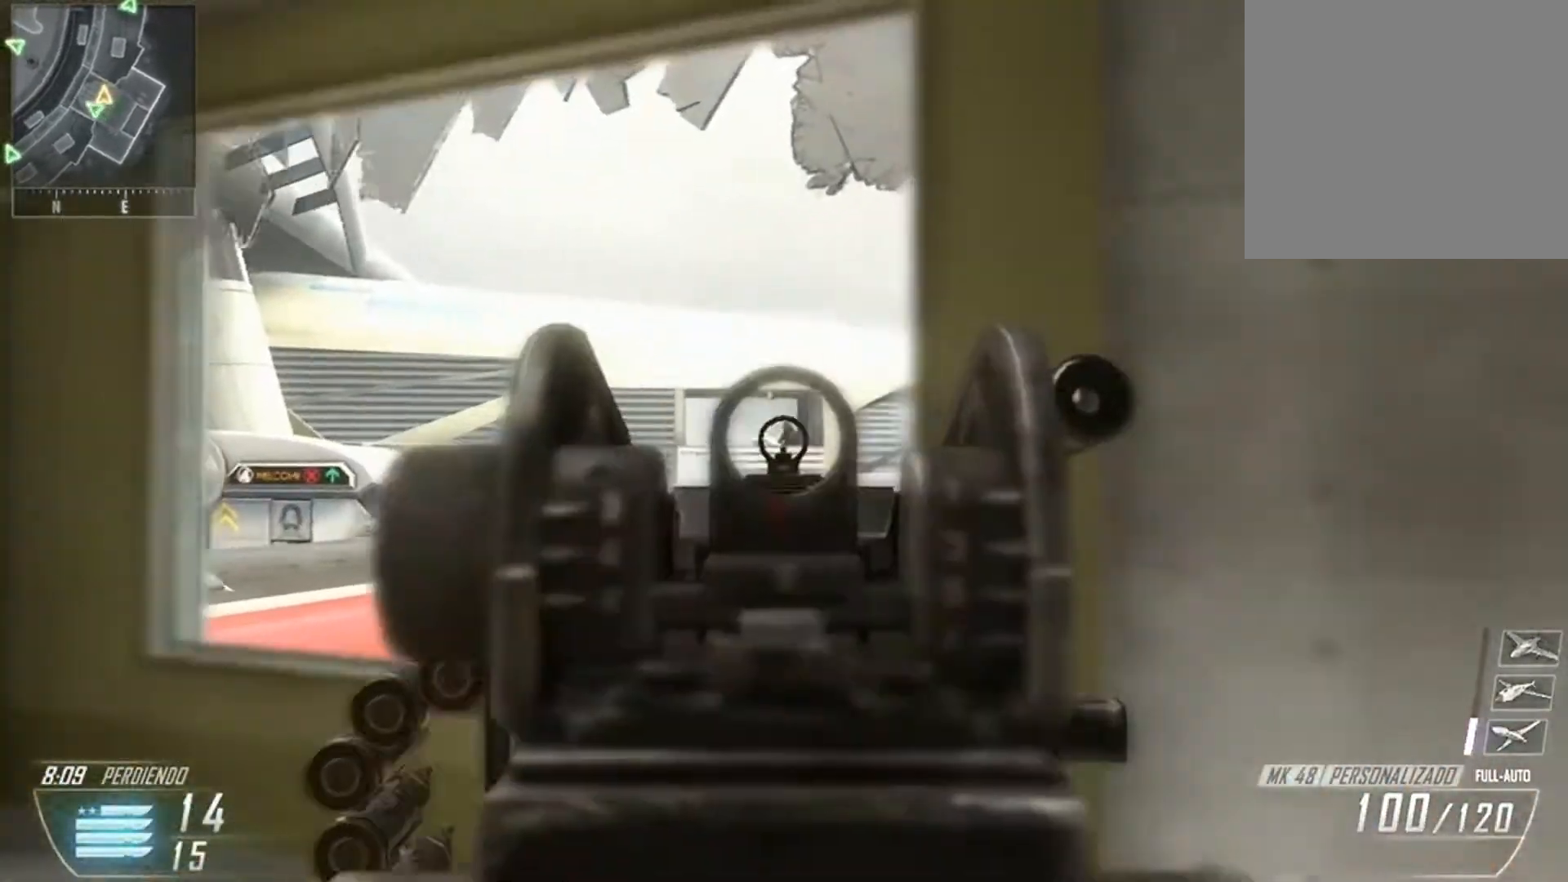
{"buttons": ["L2", "R2"], "left_stick": "right", "right_stick": "down-left", "events": [[67, "right_stick", "center"], [167, "right_stick", "down-left"], [334, "left_stick", "right"], [334, "right_stick", "center"], [401, "right_stick", "down-left"]]}
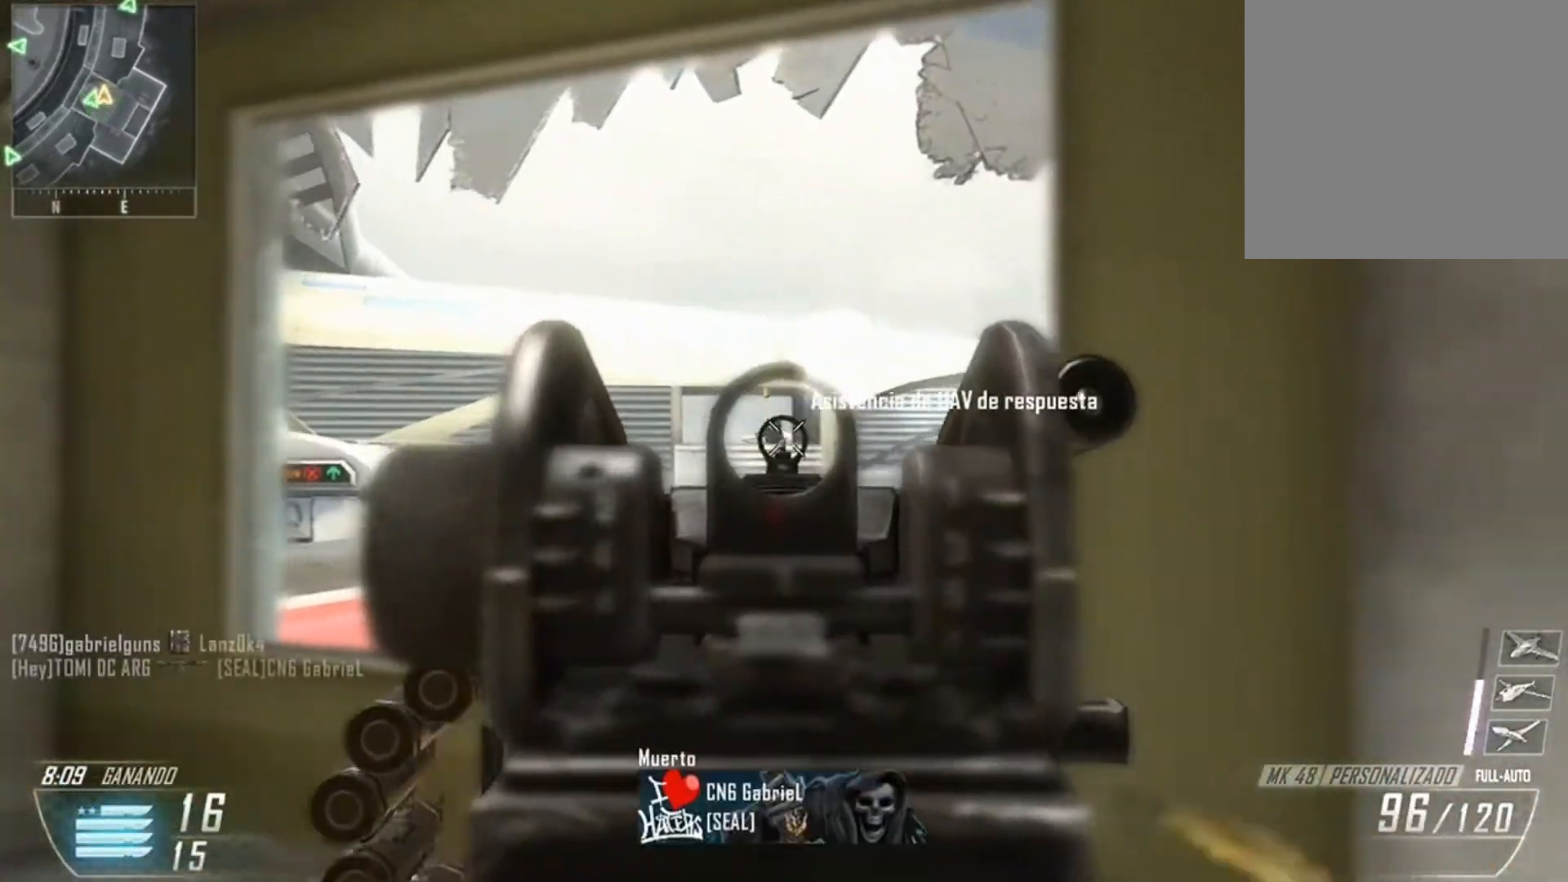
{"buttons": [], "left_stick": "down-right", "right_stick": "left", "events": [[133, "L2", "up"], [133, "R2", "up"], [133, "left_stick", "down-right"], [133, "right_stick", "left"]]}
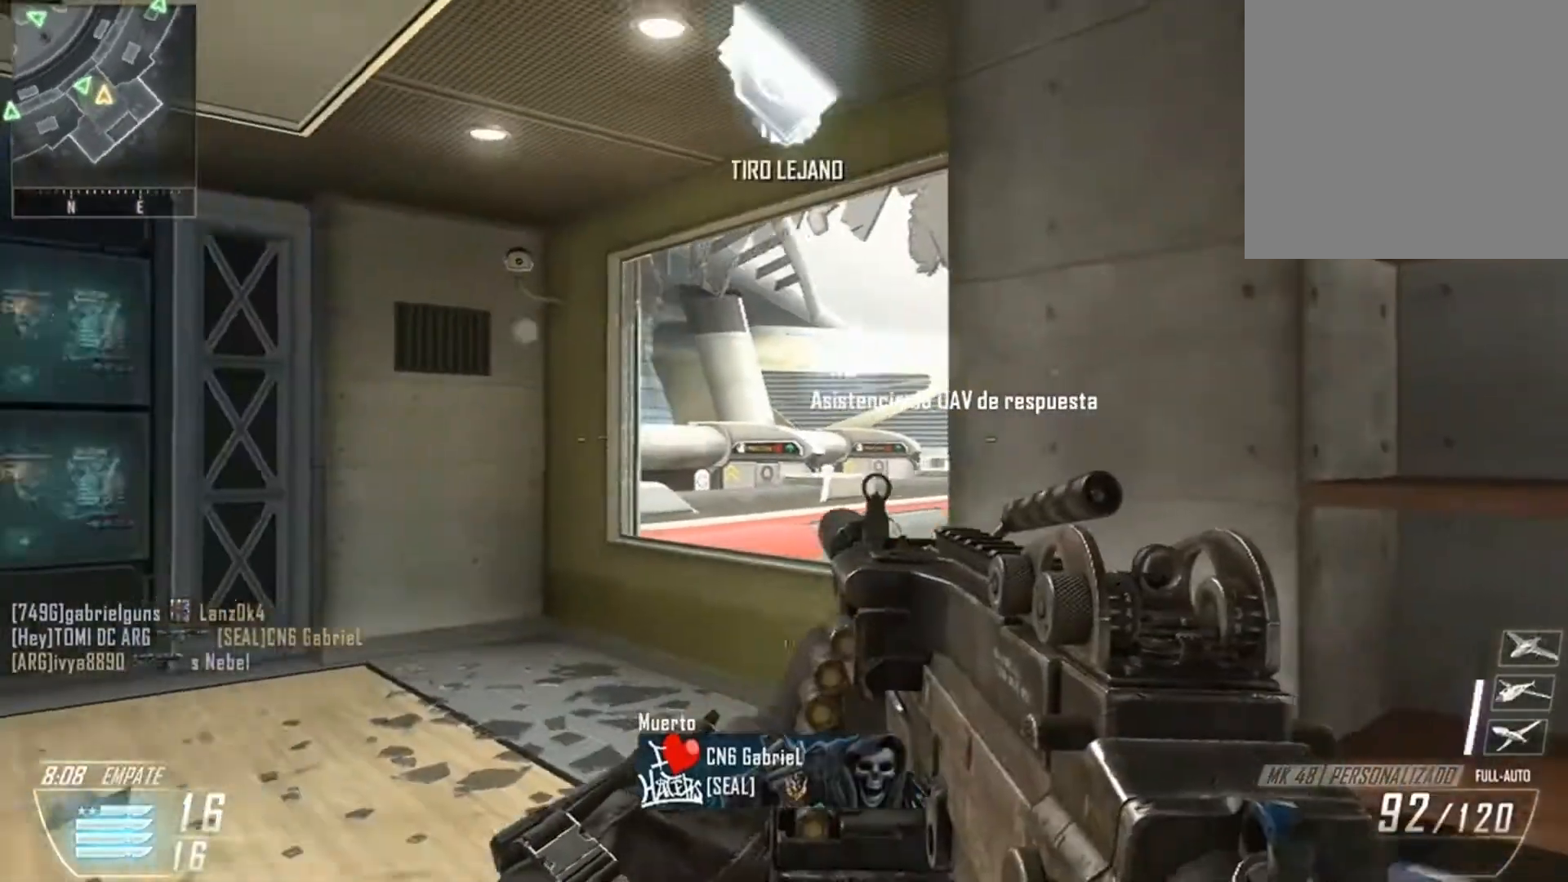
{"buttons": [], "left_stick": "left", "right_stick": "left", "events": [[100, "left_stick", "down"], [201, "left_stick", "down-left"], [467, "left_stick", "left"]]}
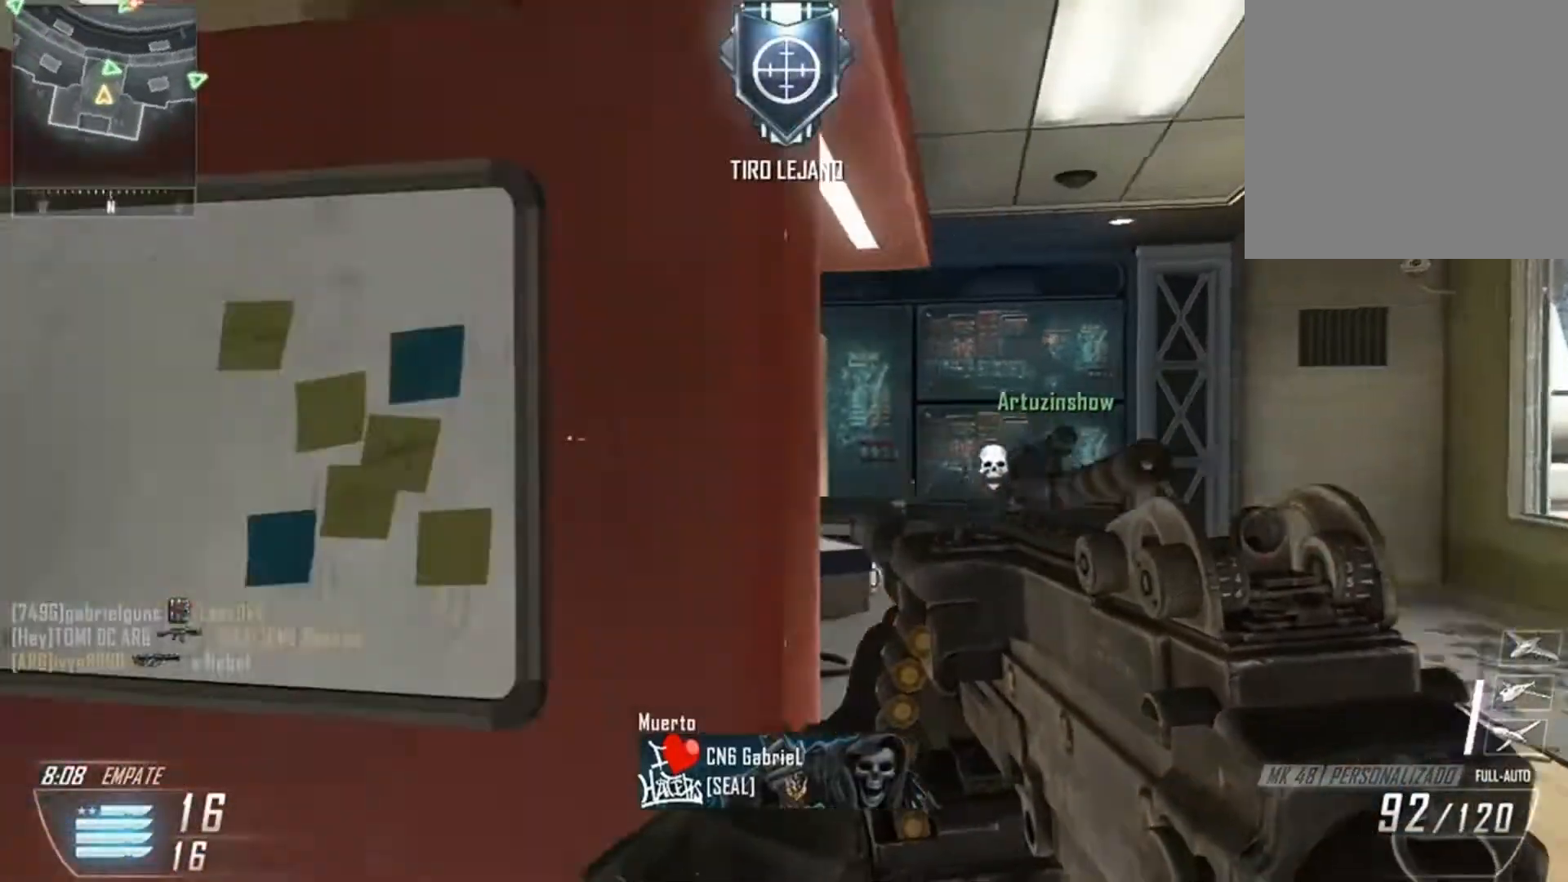
{"buttons": [], "left_stick": "up-right", "right_stick": "center", "events": [[233, "left_stick", "up"], [300, "right_stick", "down-left"], [467, "left_stick", "up-right"], [467, "right_stick", "center"]]}
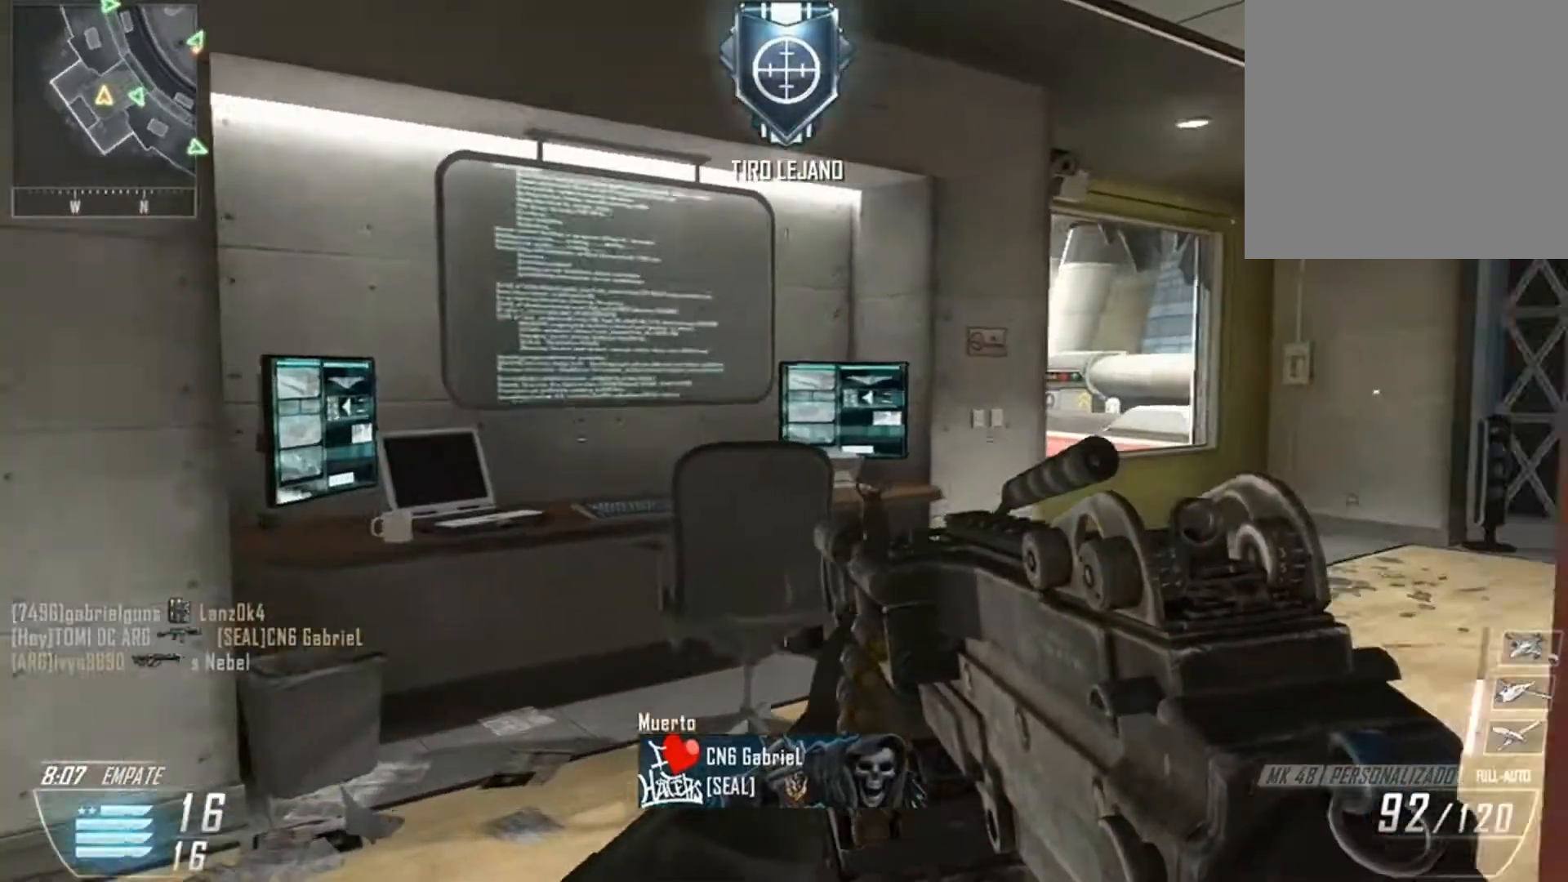
{"buttons": [], "left_stick": "up-right", "right_stick": "center", "events": [[134, "L3", "down"], [134, "right_stick", "right"], [367, "L3", "up"], [367, "right_stick", "center"]]}
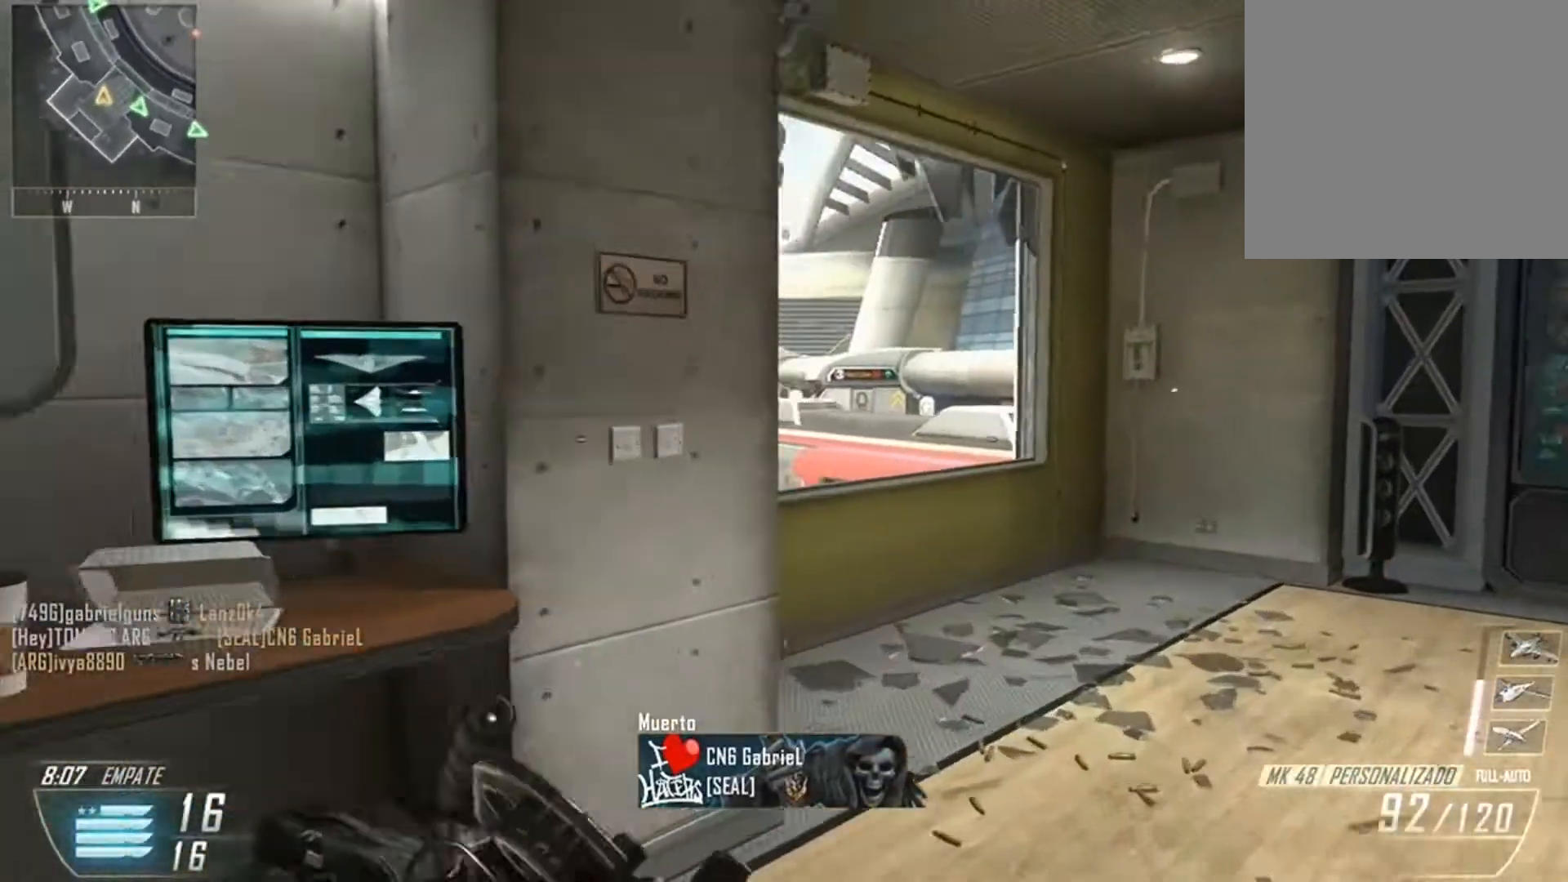
{"buttons": ["L2"], "left_stick": "center", "right_stick": "left", "events": [[33, "right_stick", "left"], [300, "L2", "down"], [367, "left_stick", "right"], [467, "left_stick", "center"]]}
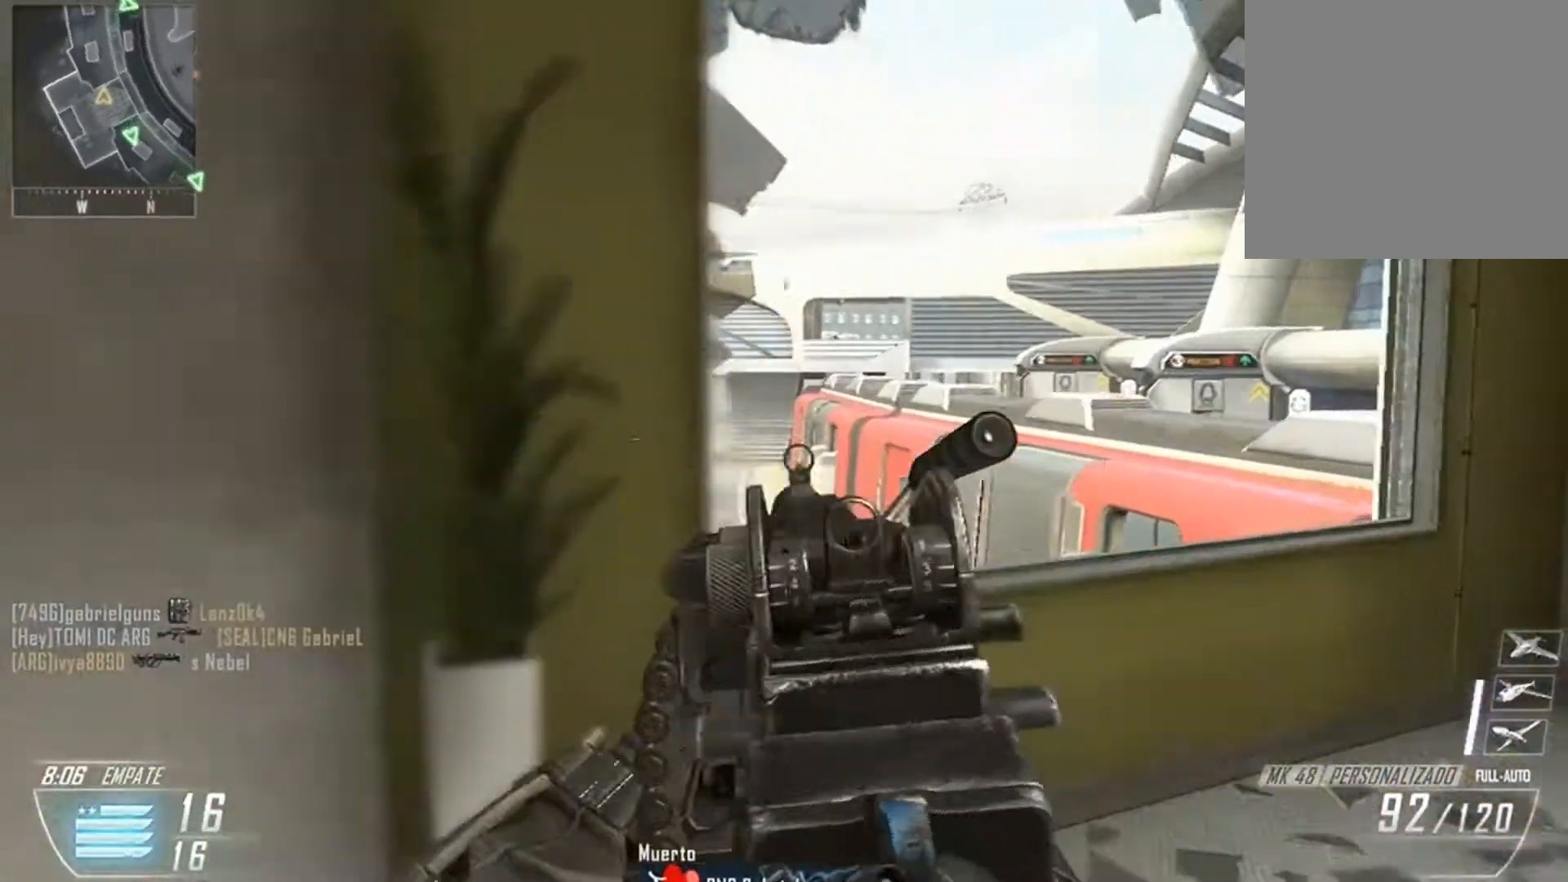
{"buttons": ["L2"], "left_stick": "right", "right_stick": "left", "events": [[34, "left_stick", "left"], [100, "right_stick", "center"], [134, "left_stick", "right"], [200, "right_stick", "right"], [267, "right_stick", "center"], [367, "right_stick", "left"]]}
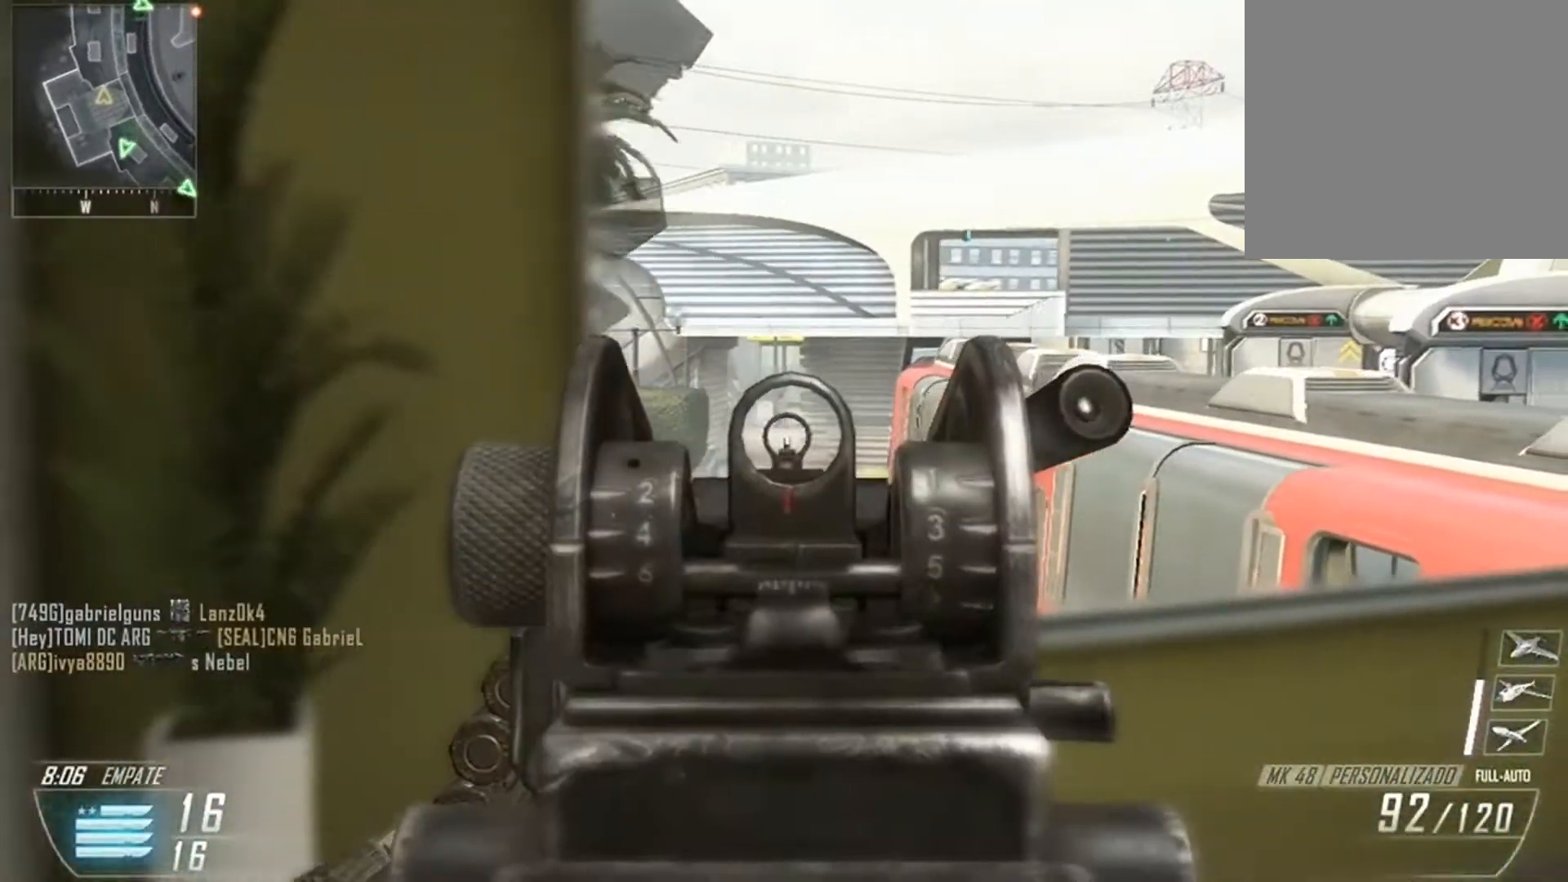
{"buttons": ["L2"], "left_stick": "right", "right_stick": "center", "events": [[33, "left_stick", "center"], [133, "left_stick", "right"], [200, "left_stick", "center"], [200, "right_stick", "up-left"], [367, "right_stick", "up"], [400, "left_stick", "right"], [500, "right_stick", "center"]]}
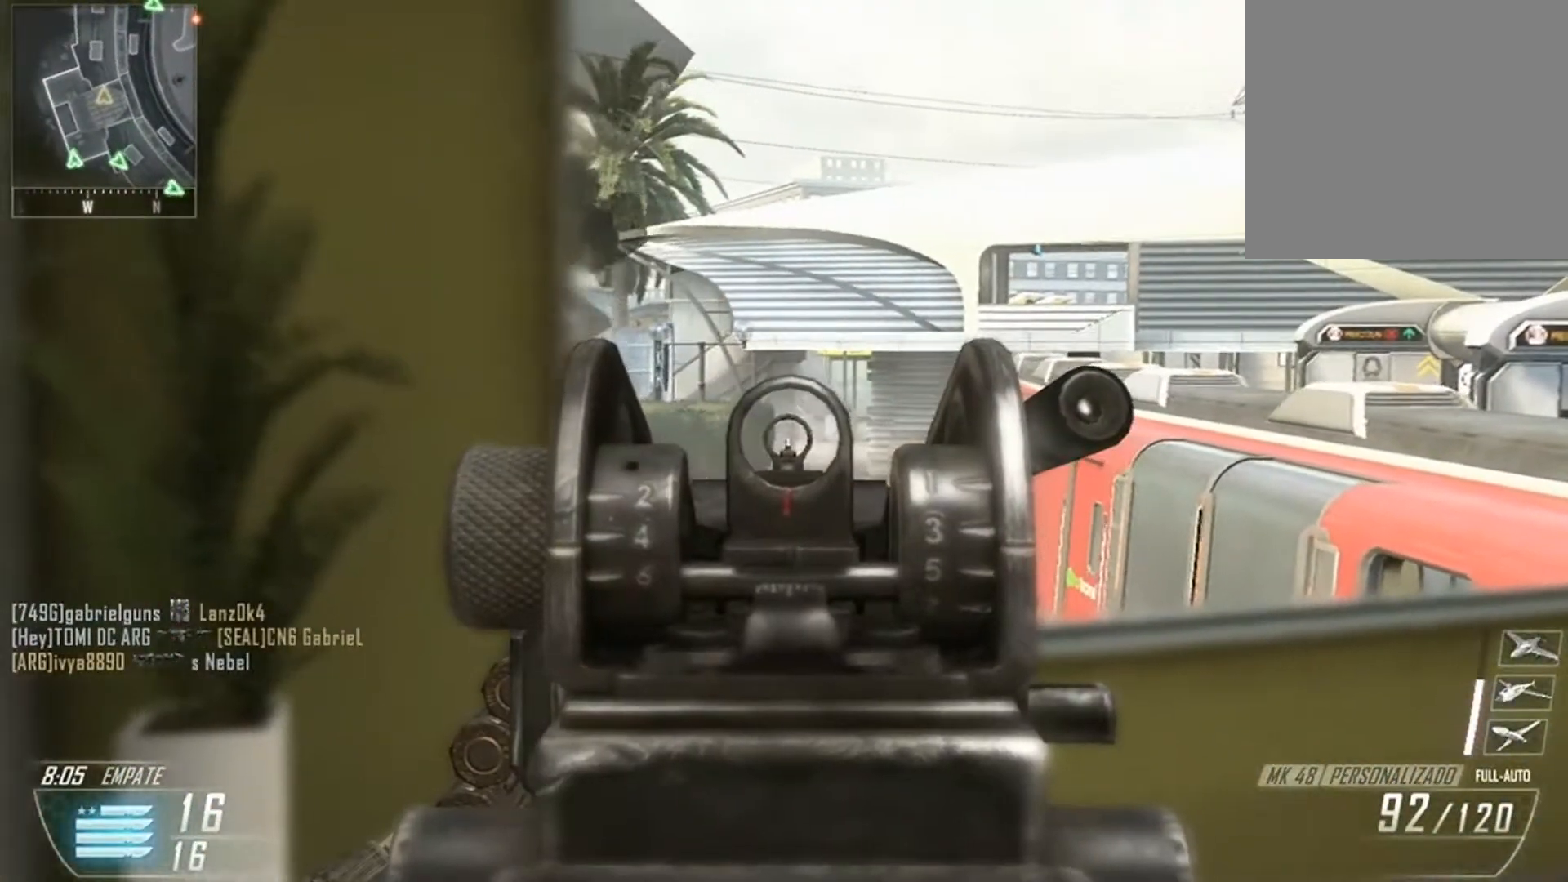
{"buttons": ["L2"], "left_stick": "left", "right_stick": "center", "events": [[67, "right_stick", "right"], [134, "left_stick", "center"], [301, "right_stick", "center"], [367, "left_stick", "left"]]}
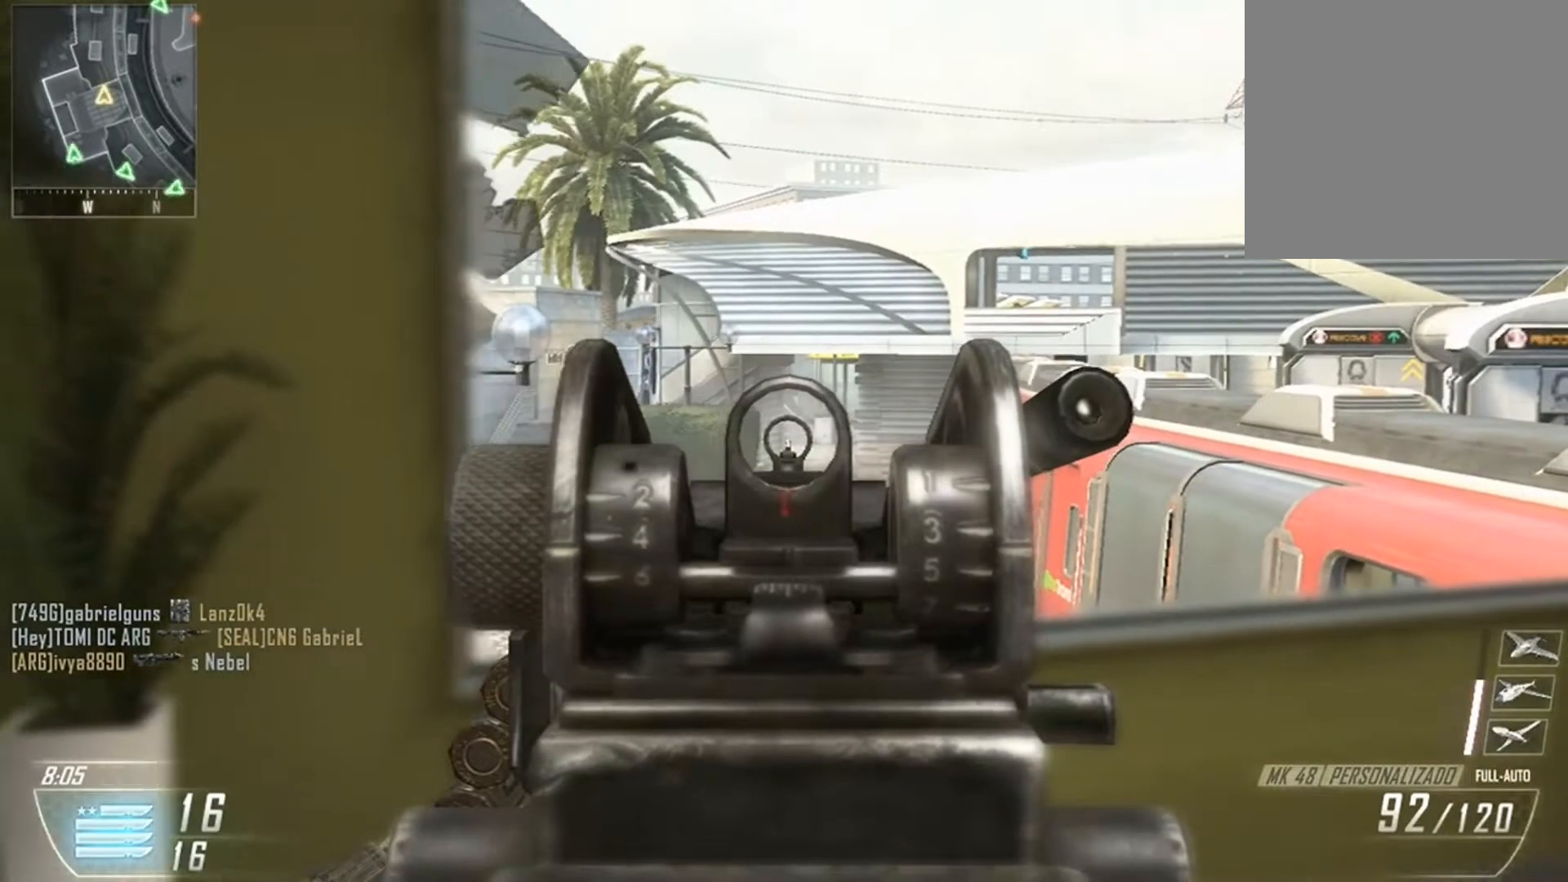
{"buttons": ["L2"], "left_stick": "left", "right_stick": "center", "events": [[67, "left_stick", "center"], [67, "right_stick", "right"], [200, "left_stick", "right"], [200, "right_stick", "center"], [367, "left_stick", "left"]]}
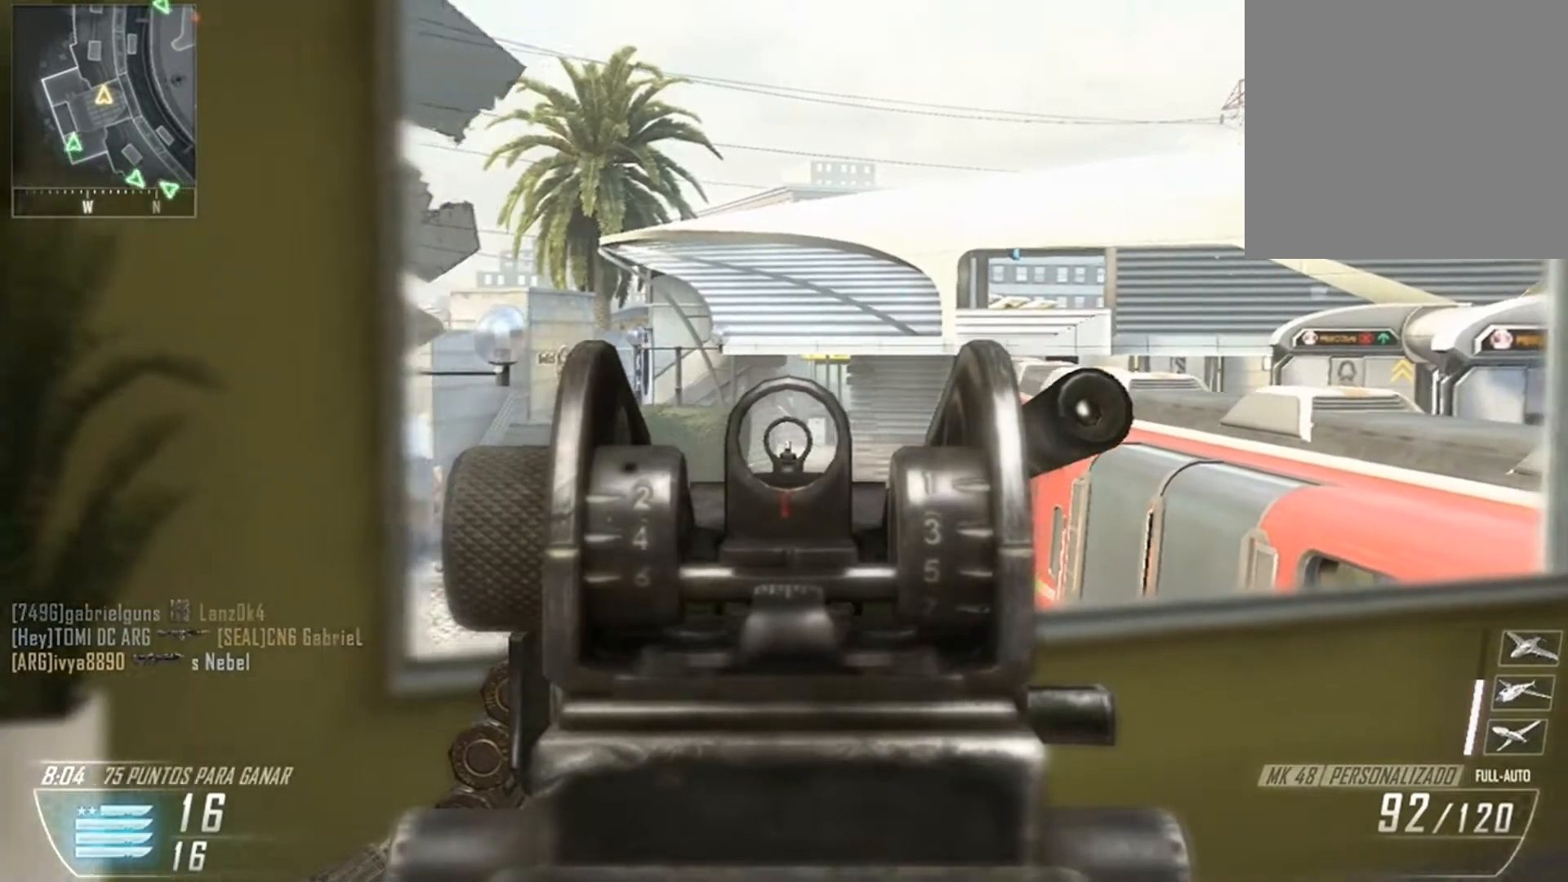
{"buttons": ["L2"], "left_stick": "right", "right_stick": "center", "events": [[34, "left_stick", "center"], [100, "left_stick", "right"], [267, "R3", "down"], [334, "R3", "up"]]}
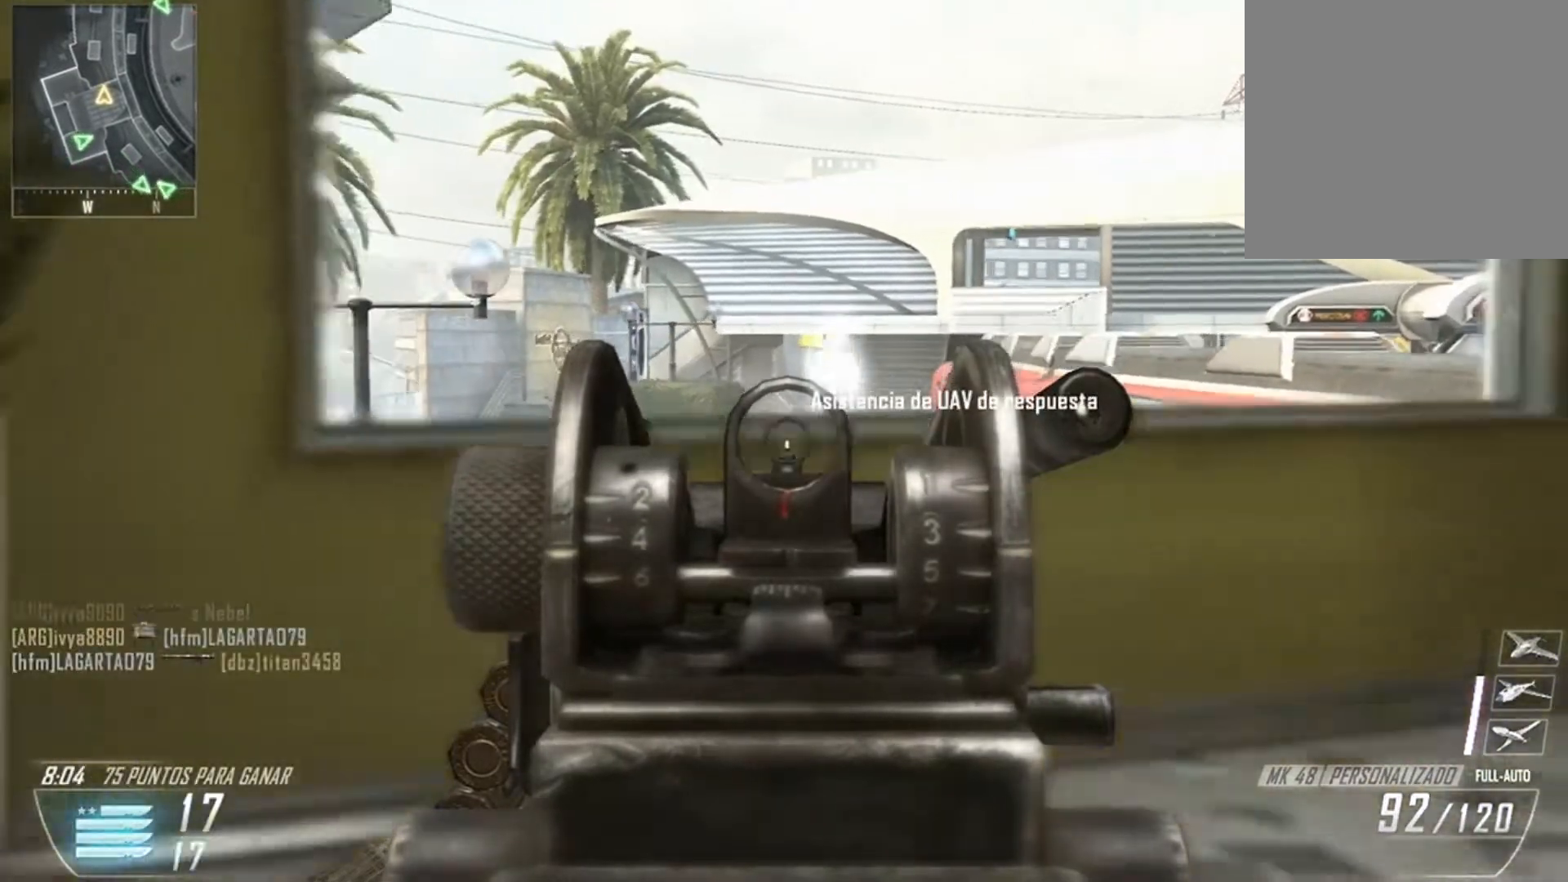
{"buttons": ["L2"], "left_stick": "down-left", "right_stick": "center", "events": [[233, "left_stick", "up"], [300, "R3", "down"], [367, "R3", "up"], [367, "left_stick", "left"], [467, "left_stick", "down-left"]]}
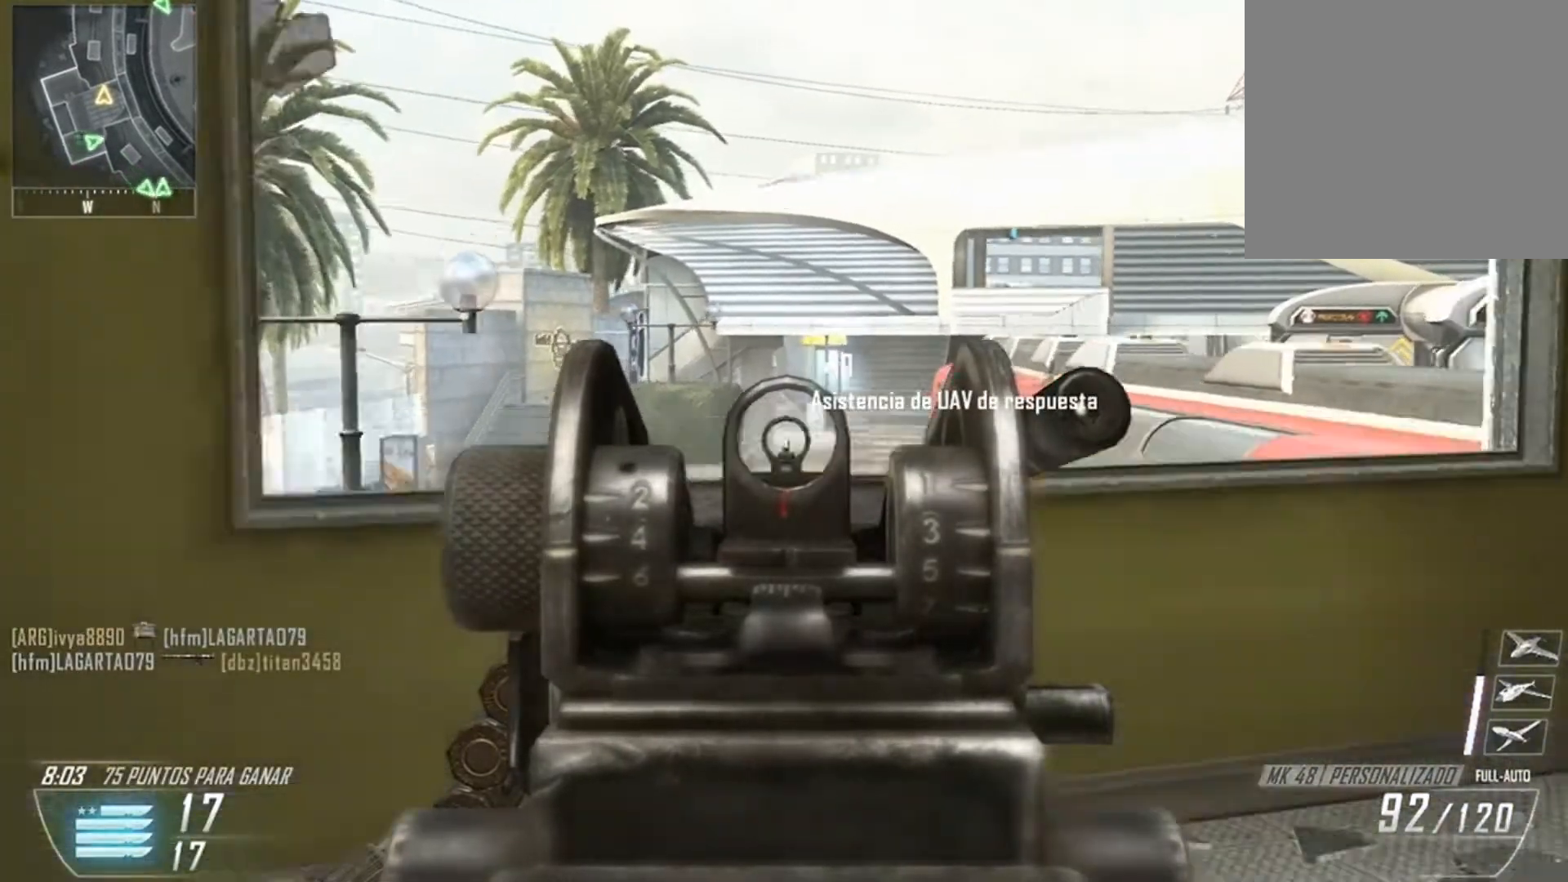
{"buttons": ["L2"], "left_stick": "up-left", "right_stick": "center", "events": [[134, "left_stick", "down-right"], [201, "left_stick", "right"], [401, "left_stick", "up-left"]]}
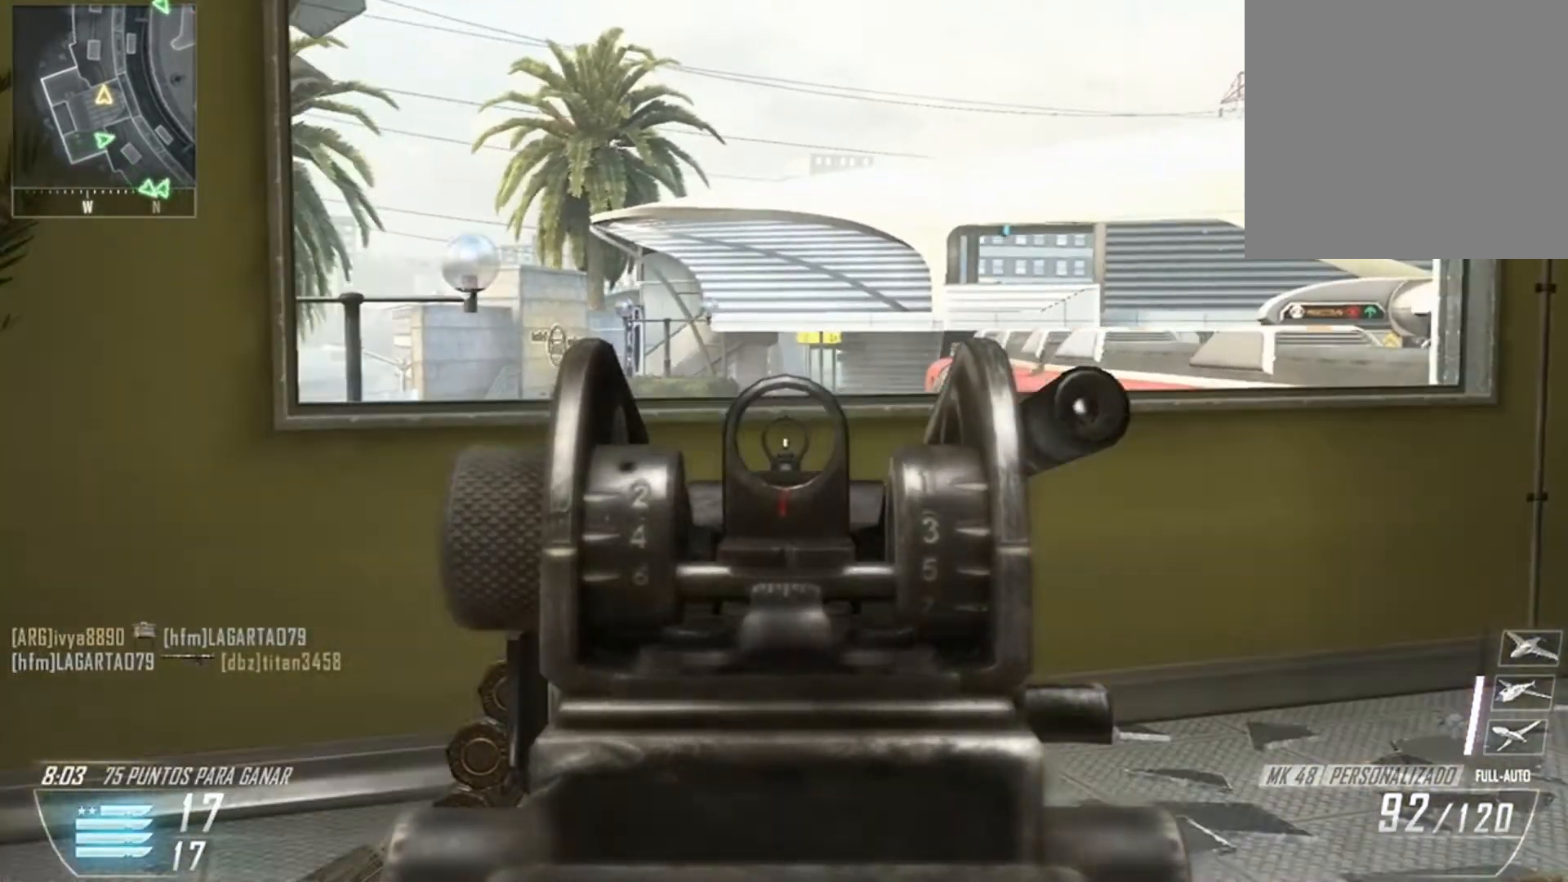
{"buttons": ["L2"], "left_stick": "left", "right_stick": "center", "events": [[100, "left_stick", "up-right"], [233, "R3", "down"], [300, "R3", "up"], [400, "left_stick", "left"]]}
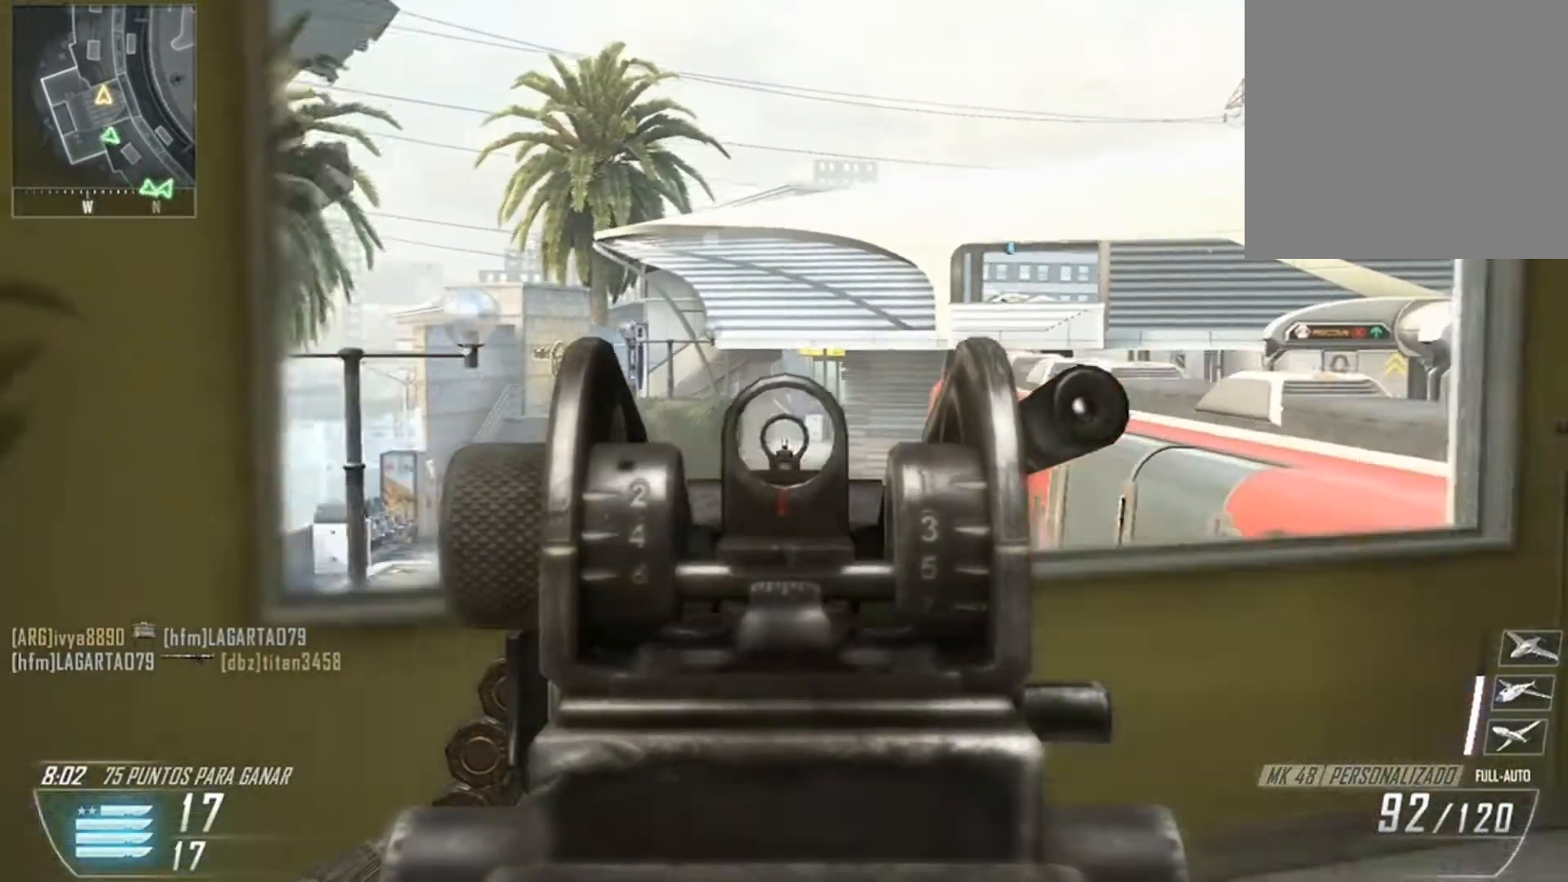
{"buttons": ["L2", "R3"], "left_stick": "left", "right_stick": "center", "events": [[100, "left_stick", "right"], [301, "left_stick", "center"], [401, "left_stick", "left"], [501, "R3", "down"]]}
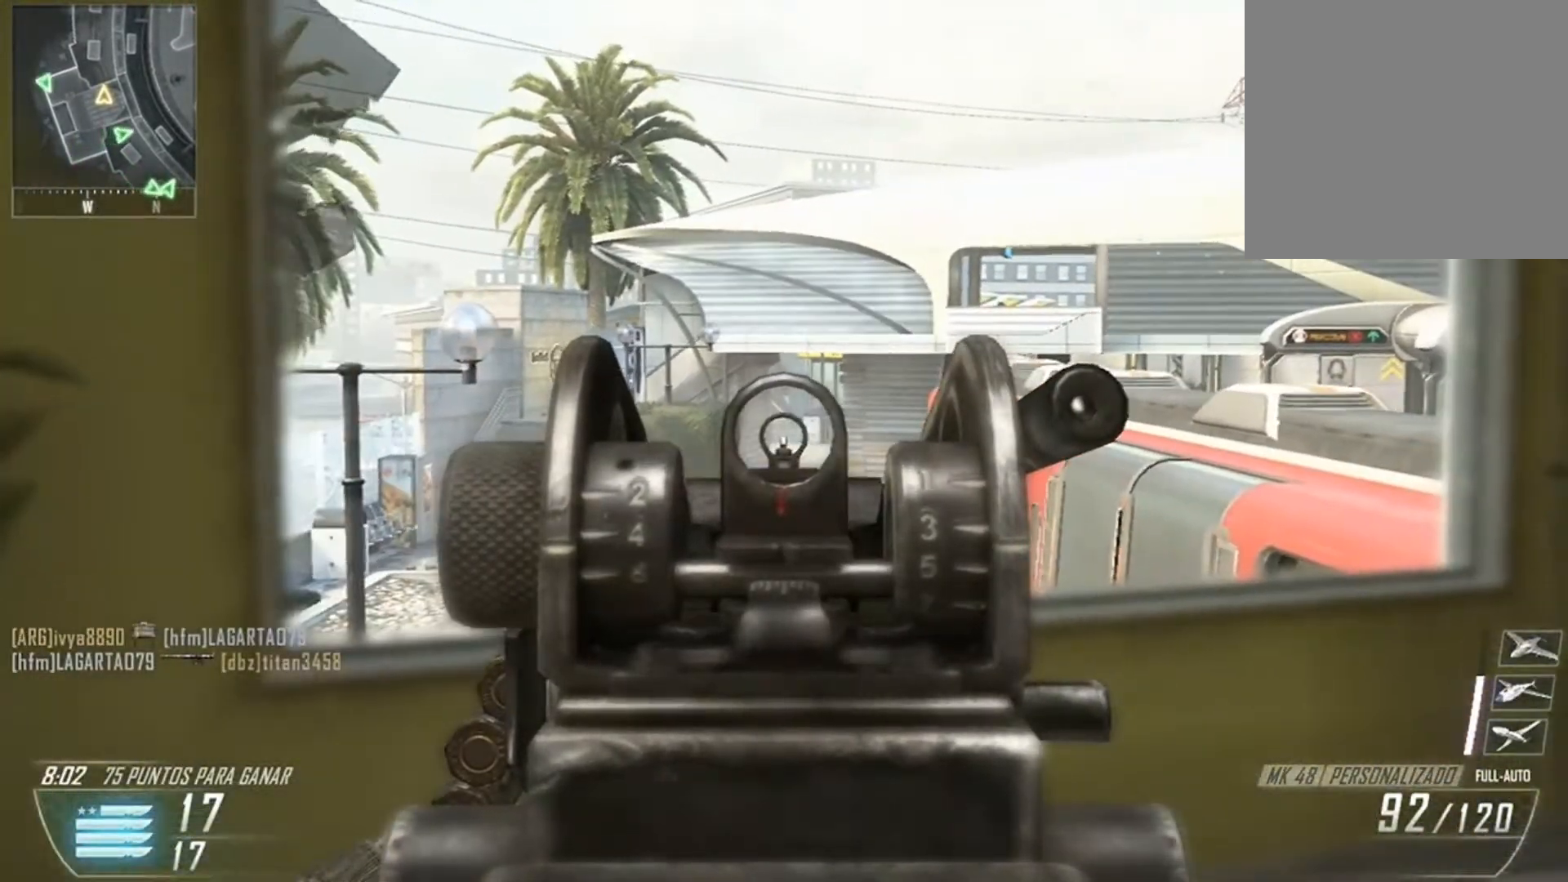
{"buttons": ["L2"], "left_stick": "right", "right_stick": "center", "events": [[100, "R3", "up"], [400, "left_stick", "right"], [400, "right_stick", "right"], [500, "right_stick", "center"]]}
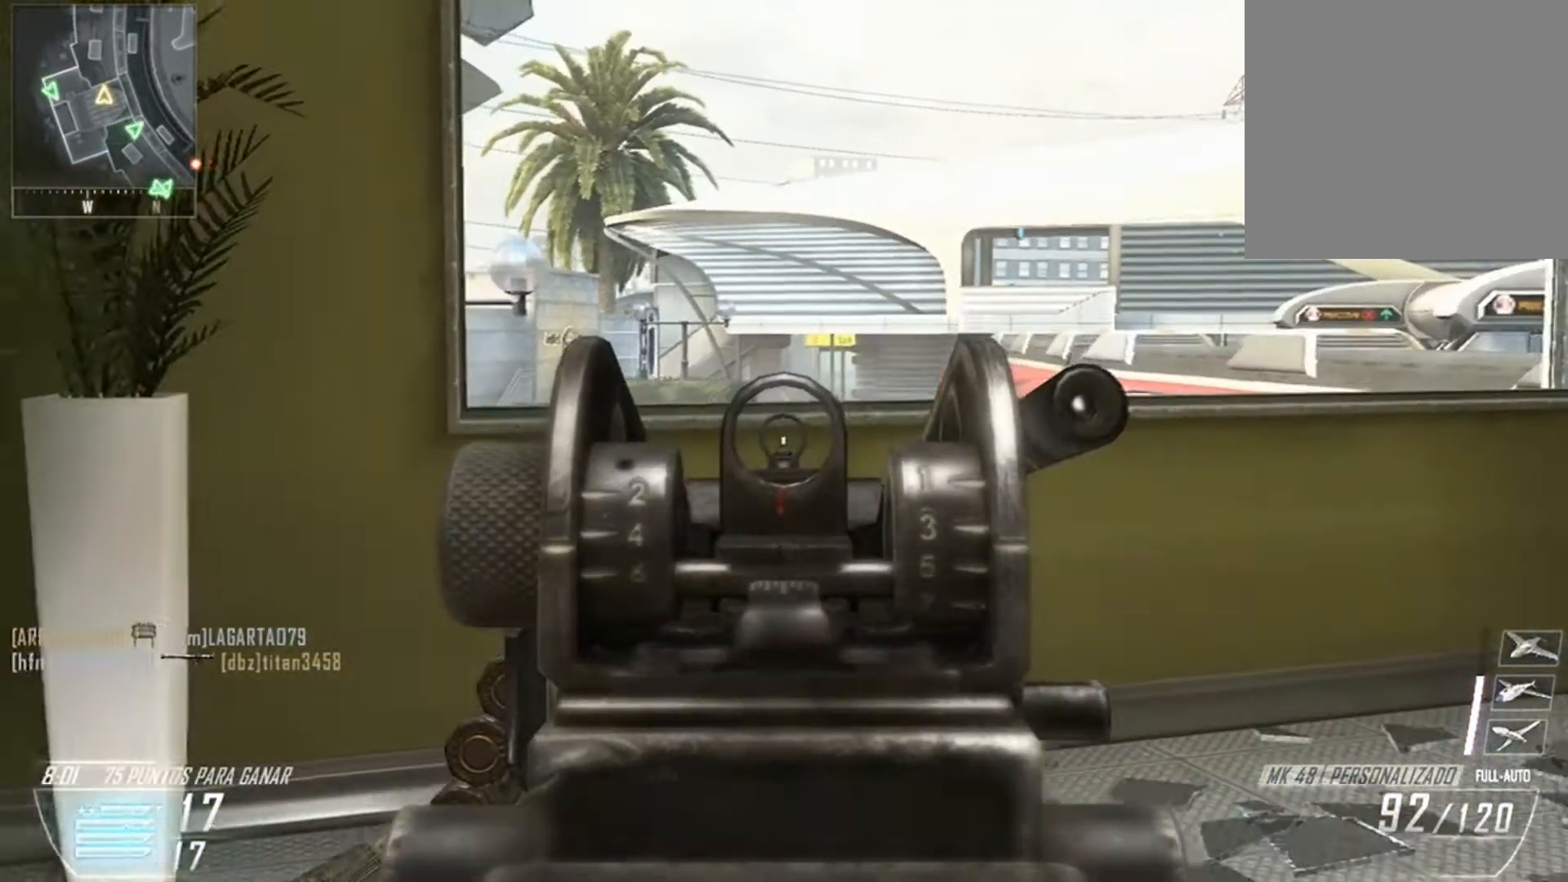
{"buttons": ["L2"], "left_stick": "right", "right_stick": "center", "events": [[201, "left_stick", "center"], [367, "left_stick", "right"]]}
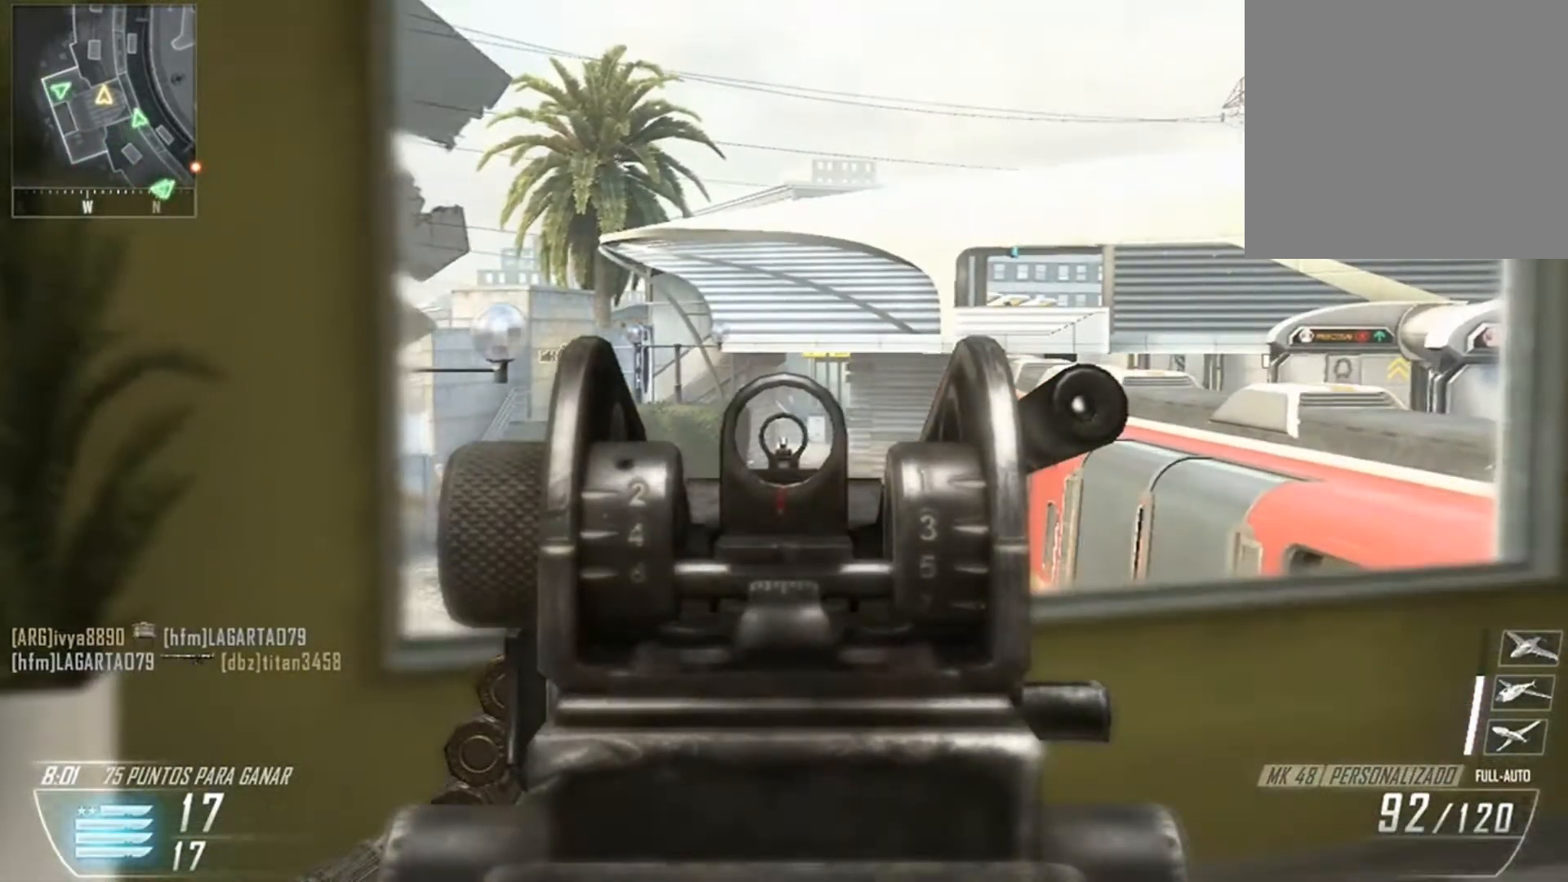
{"buttons": ["L2"], "left_stick": "right", "right_stick": "center", "events": [[167, "left_stick", "left"], [400, "left_stick", "right"]]}
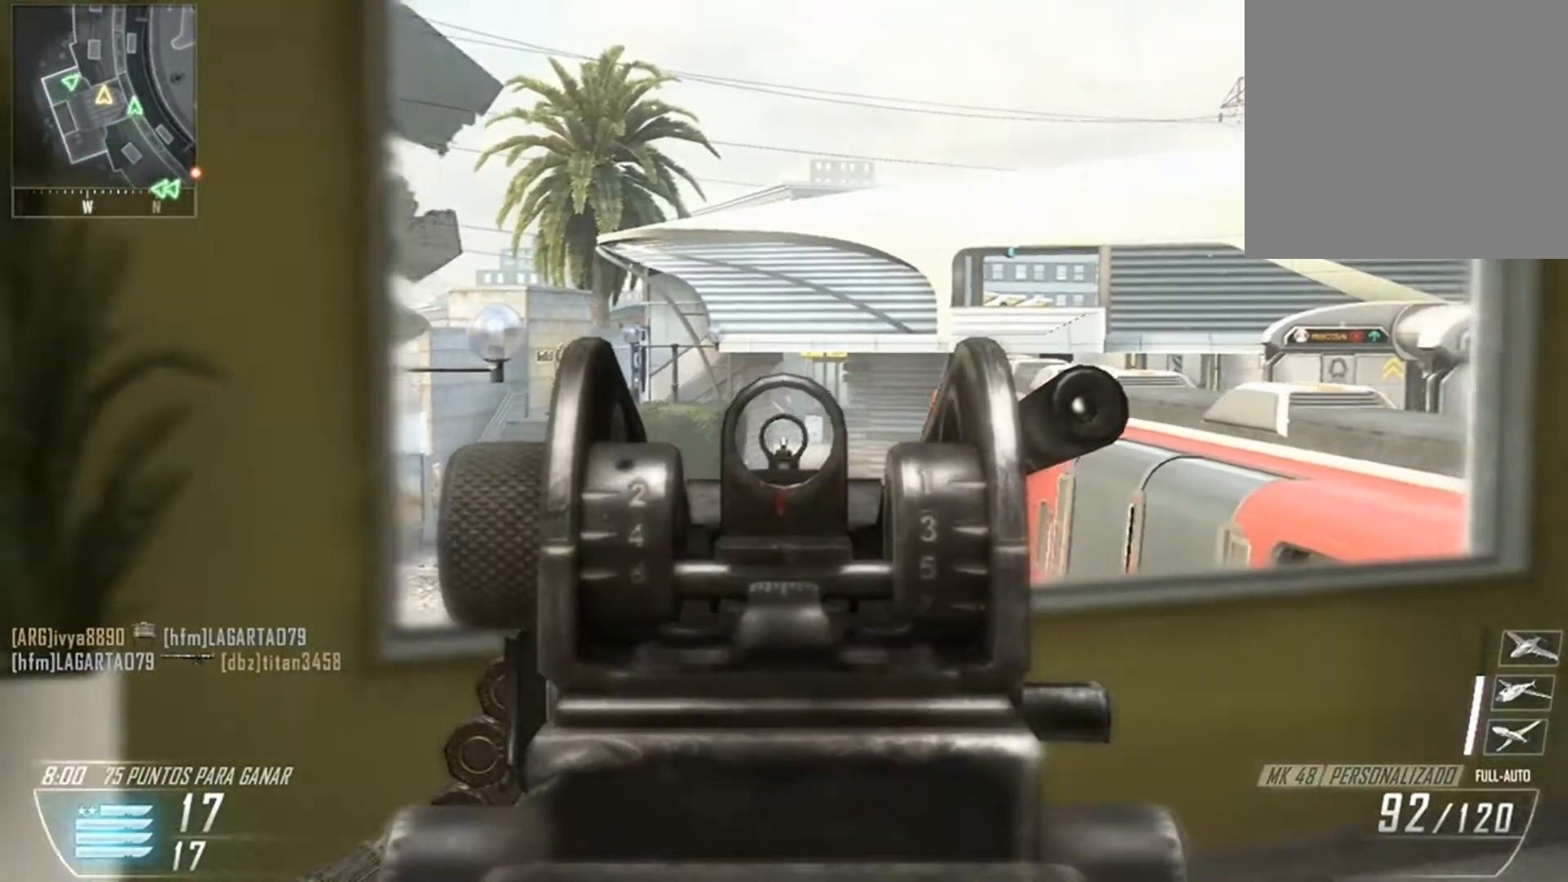
{"buttons": ["L2"], "left_stick": "left", "right_stick": "center", "events": [[100, "left_stick", "left"], [267, "left_stick", "right"], [467, "left_stick", "left"]]}
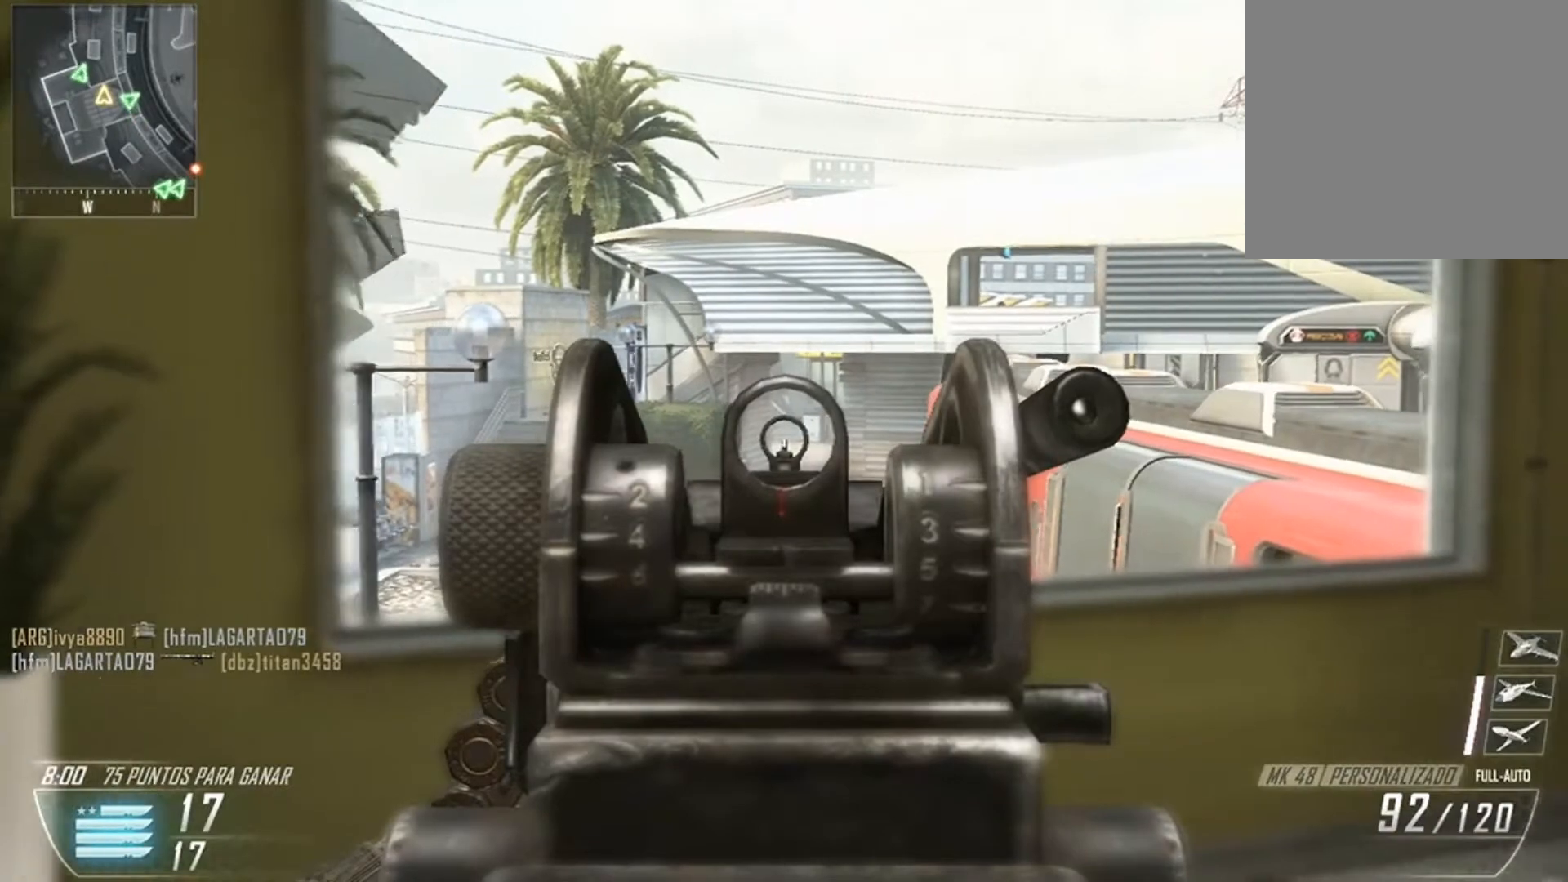
{"buttons": [], "left_stick": "right", "right_stick": "center", "events": [[67, "right_stick", "up"], [100, "left_stick", "center"], [167, "left_stick", "right"], [300, "right_stick", "center"], [333, "left_stick", "left"], [400, "left_stick", "center"], [500, "L2", "up"], [500, "left_stick", "right"]]}
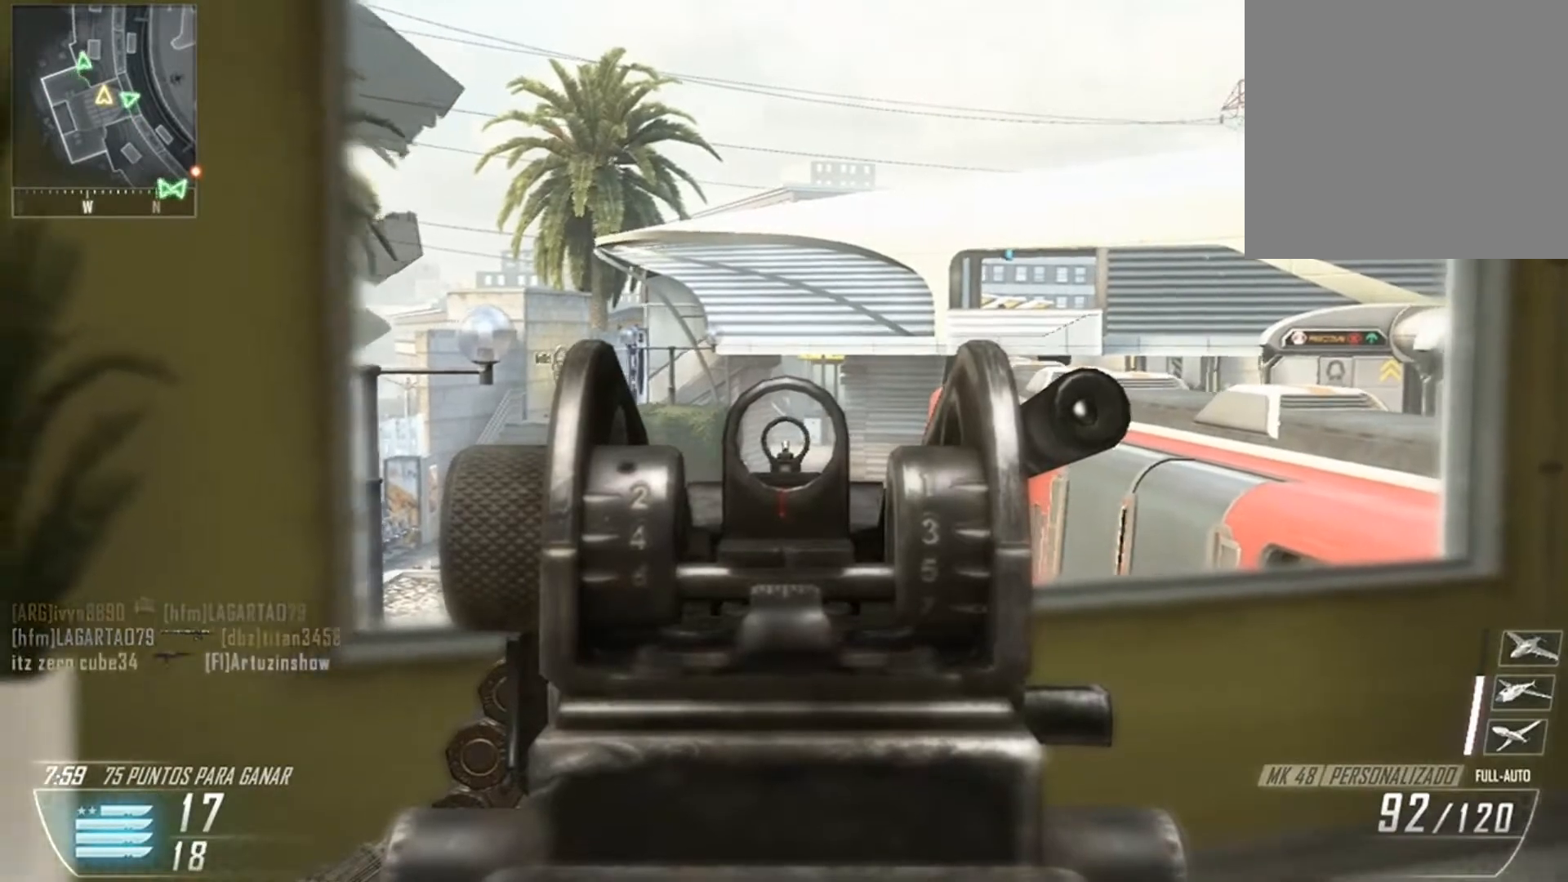
{"buttons": [], "left_stick": "left", "right_stick": "center", "events": [[301, "left_stick", "left"]]}
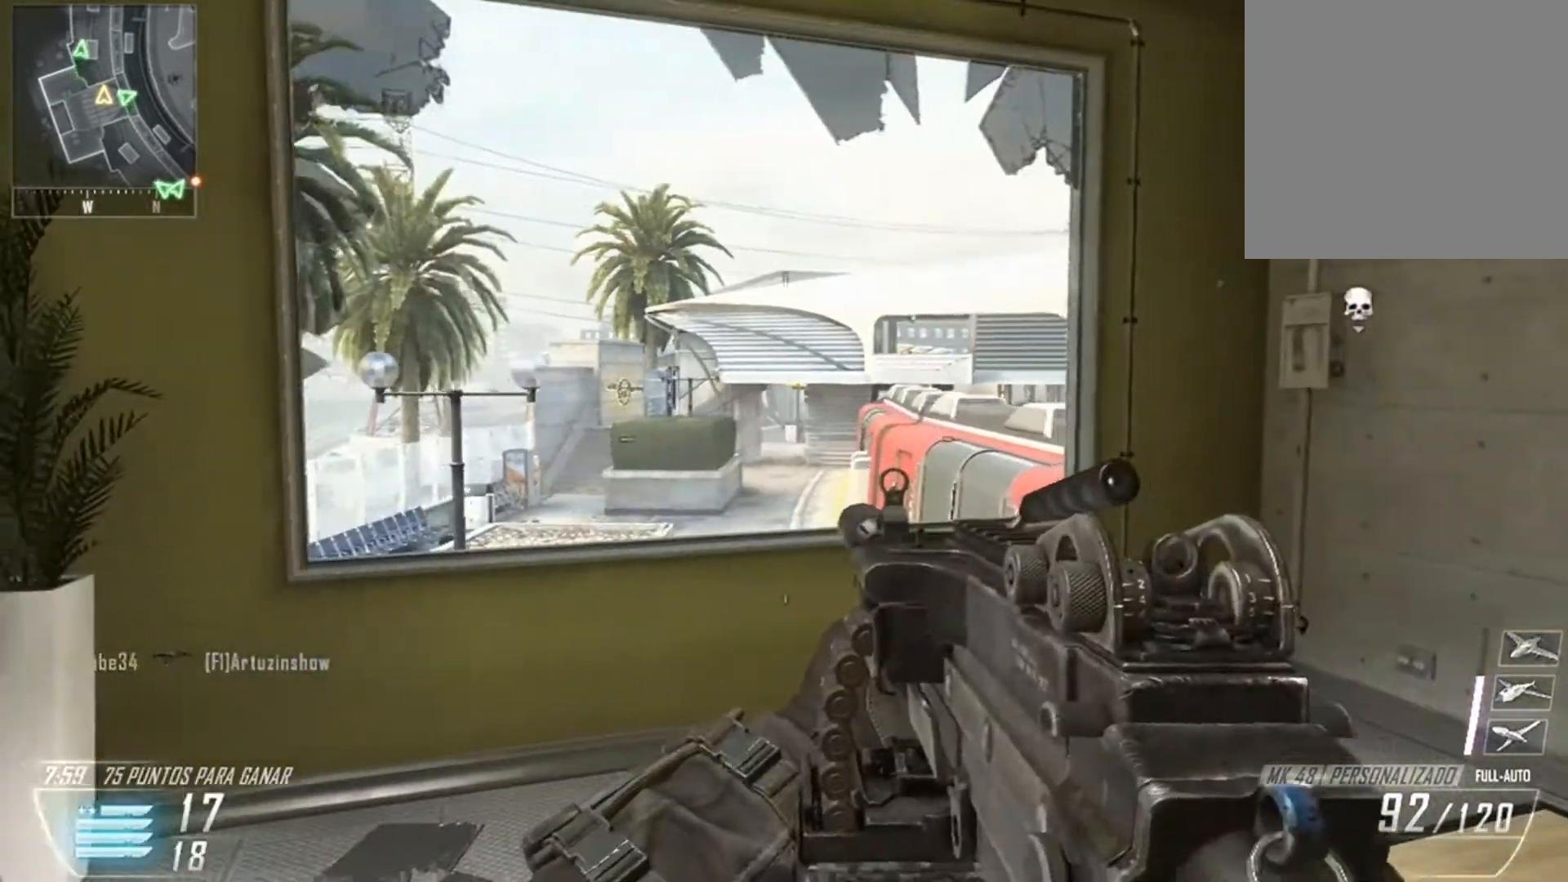
{"buttons": [], "left_stick": "right", "right_stick": "center", "events": [[100, "left_stick", "down"], [333, "left_stick", "right"]]}
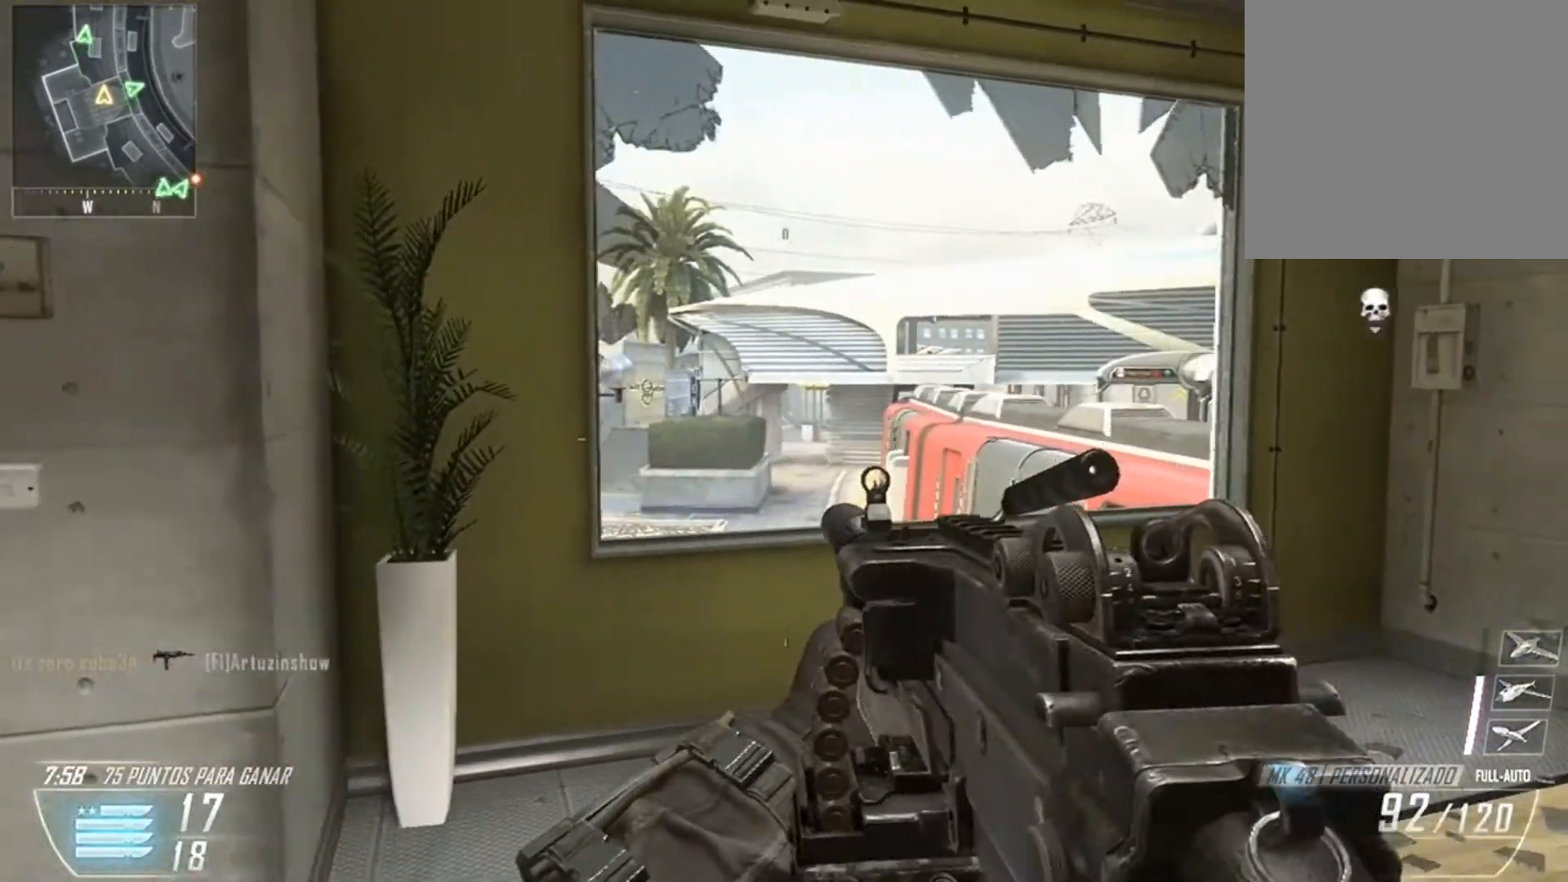
{"buttons": [], "left_stick": "left", "right_stick": "center", "events": [[167, "left_stick", "up-right"], [367, "left_stick", "left"]]}
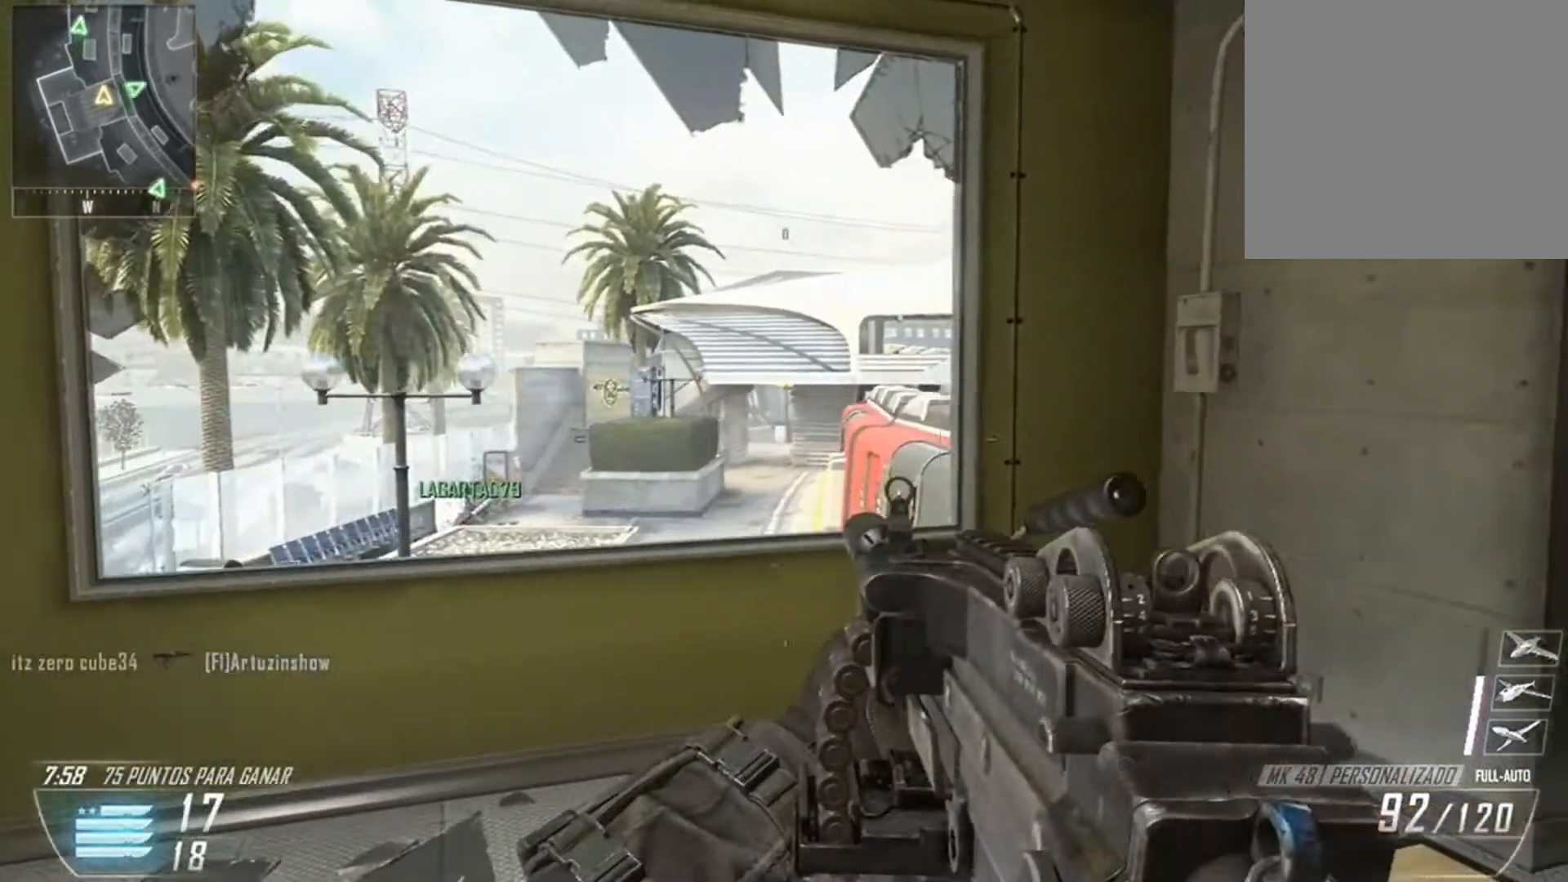
{"buttons": [], "left_stick": "down-left", "right_stick": "center", "events": [[500, "left_stick", "down-left"]]}
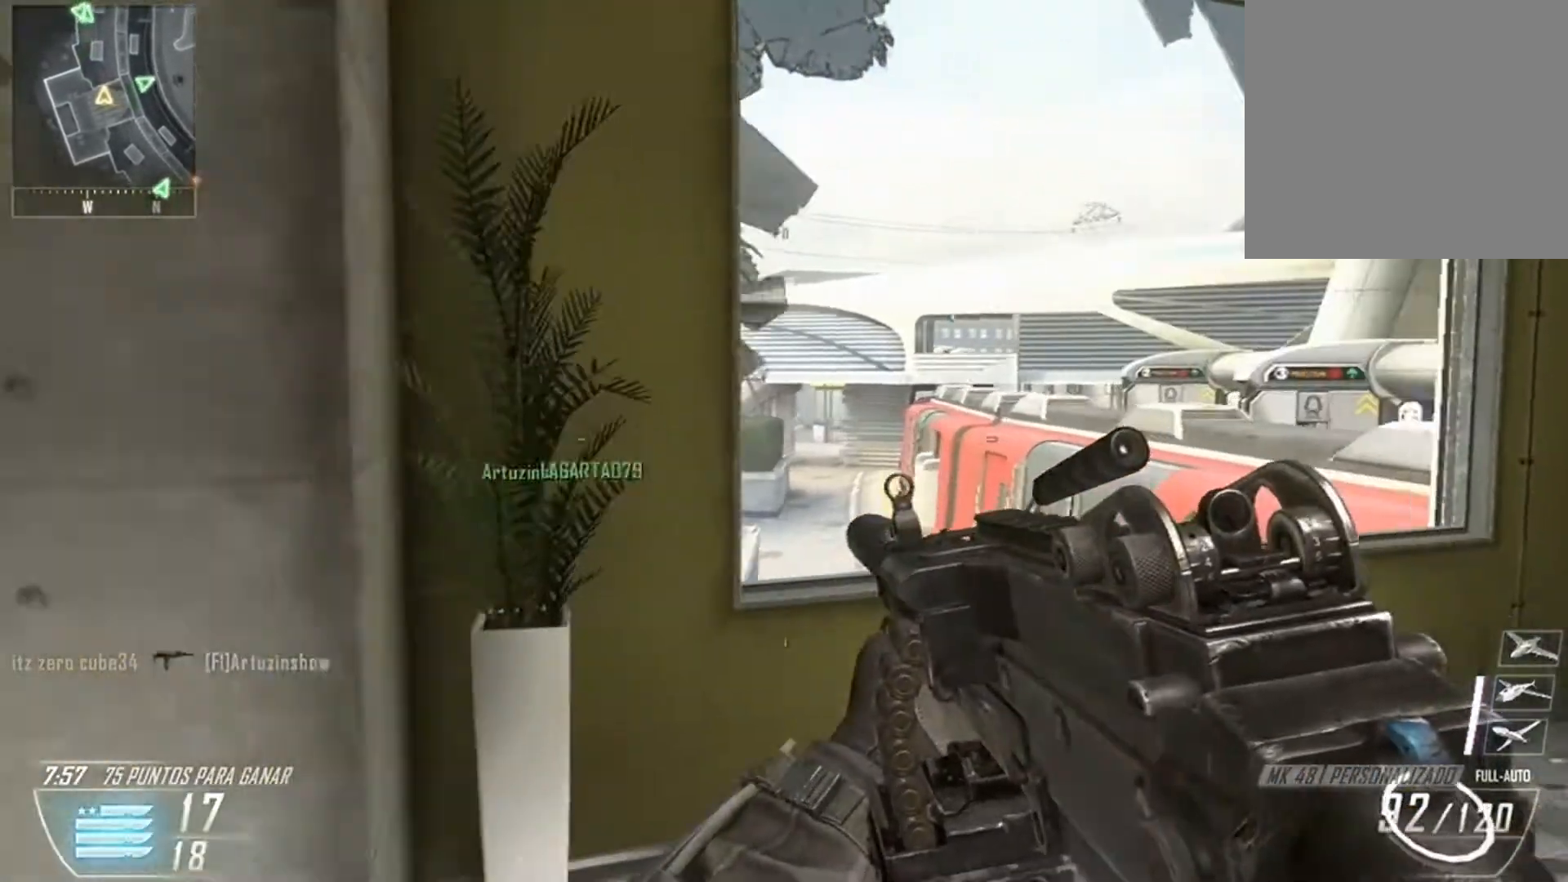
{"buttons": [], "left_stick": "down-right", "right_stick": "right", "events": [[34, "right_stick", "right"], [167, "left_stick", "down"], [434, "left_stick", "down-right"]]}
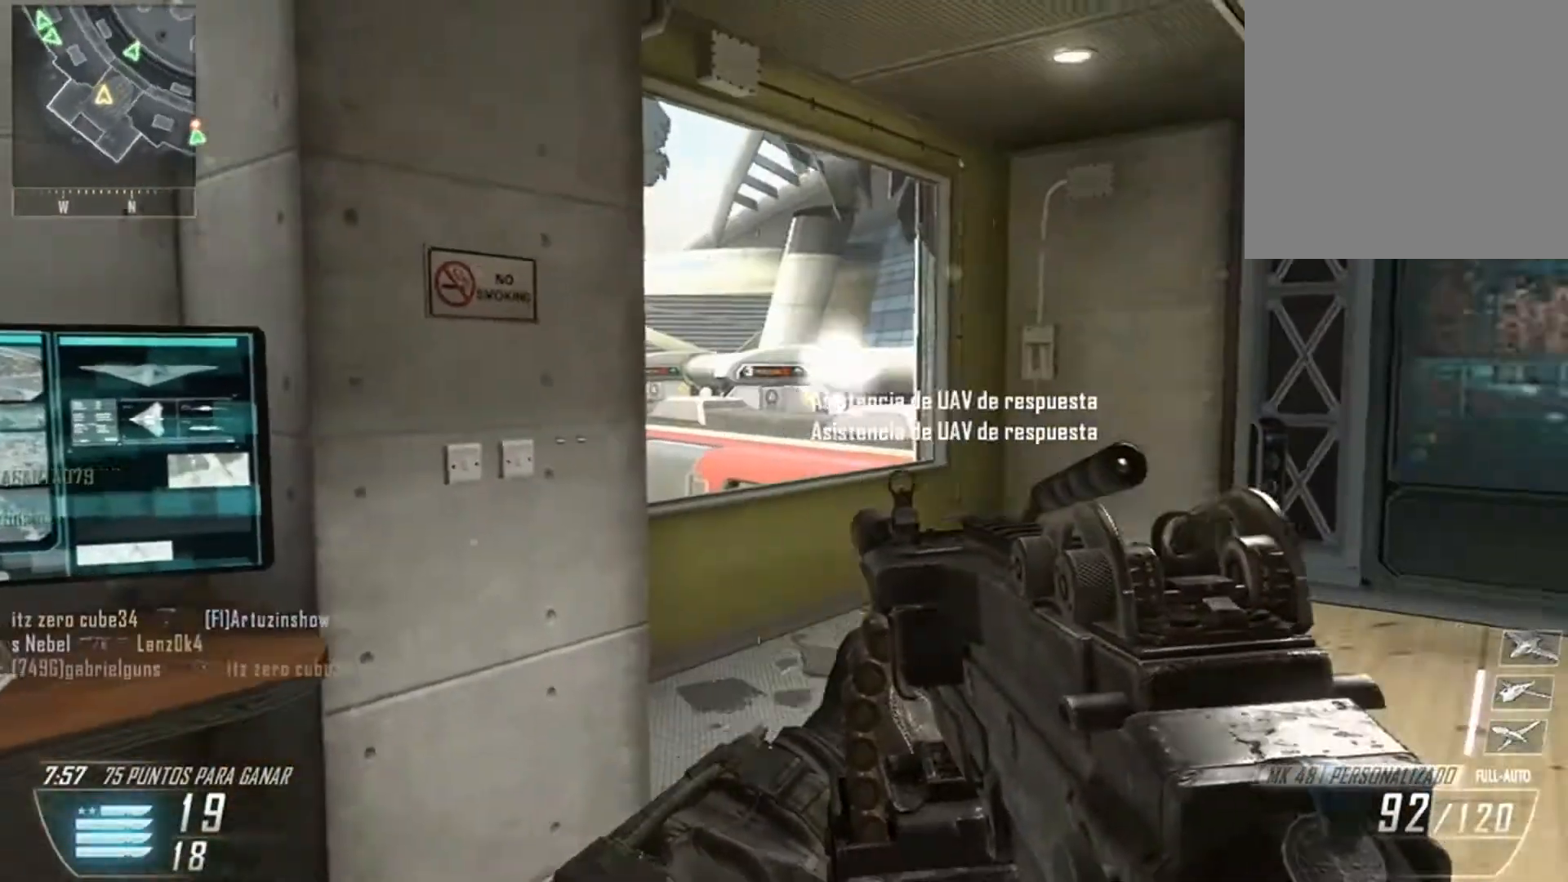
{"buttons": [], "left_stick": "right", "right_stick": "right", "events": [[434, "left_stick", "right"]]}